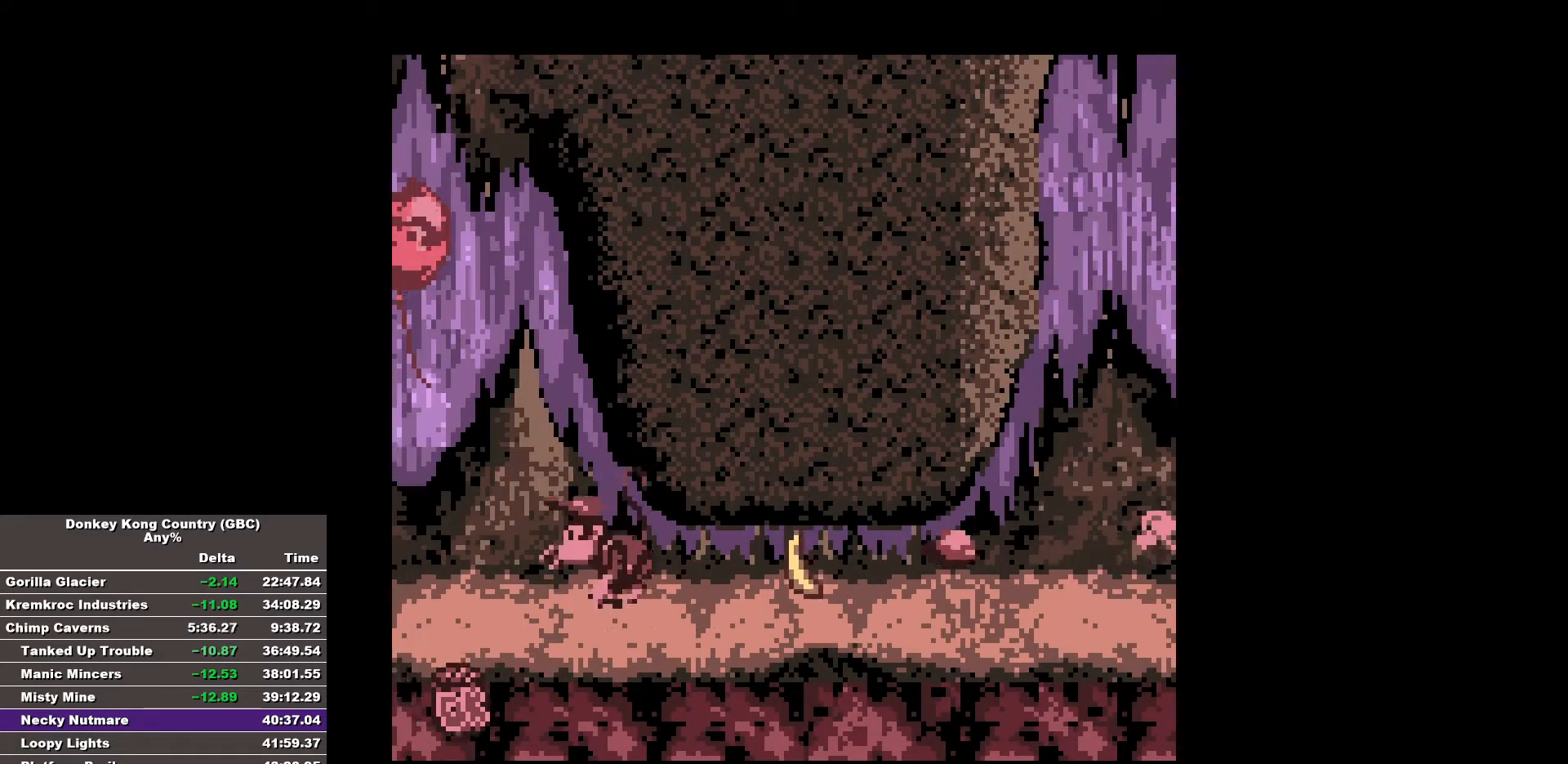
Gameplay with a controller (Nintendo layout); each line is a JSON object with the inputs held at the frame after it. "events" lists button and stick changes between this image and that frame as [ms after this image, input, new state], when the widget could be followed in between. Not read: A DPAD_DOWN L3 R3.
{"buttons": ["B", "DPAD_RIGHT"], "events": [[200, "DPAD_LEFT", "up"], [383, "DPAD_RIGHT", "down"]]}
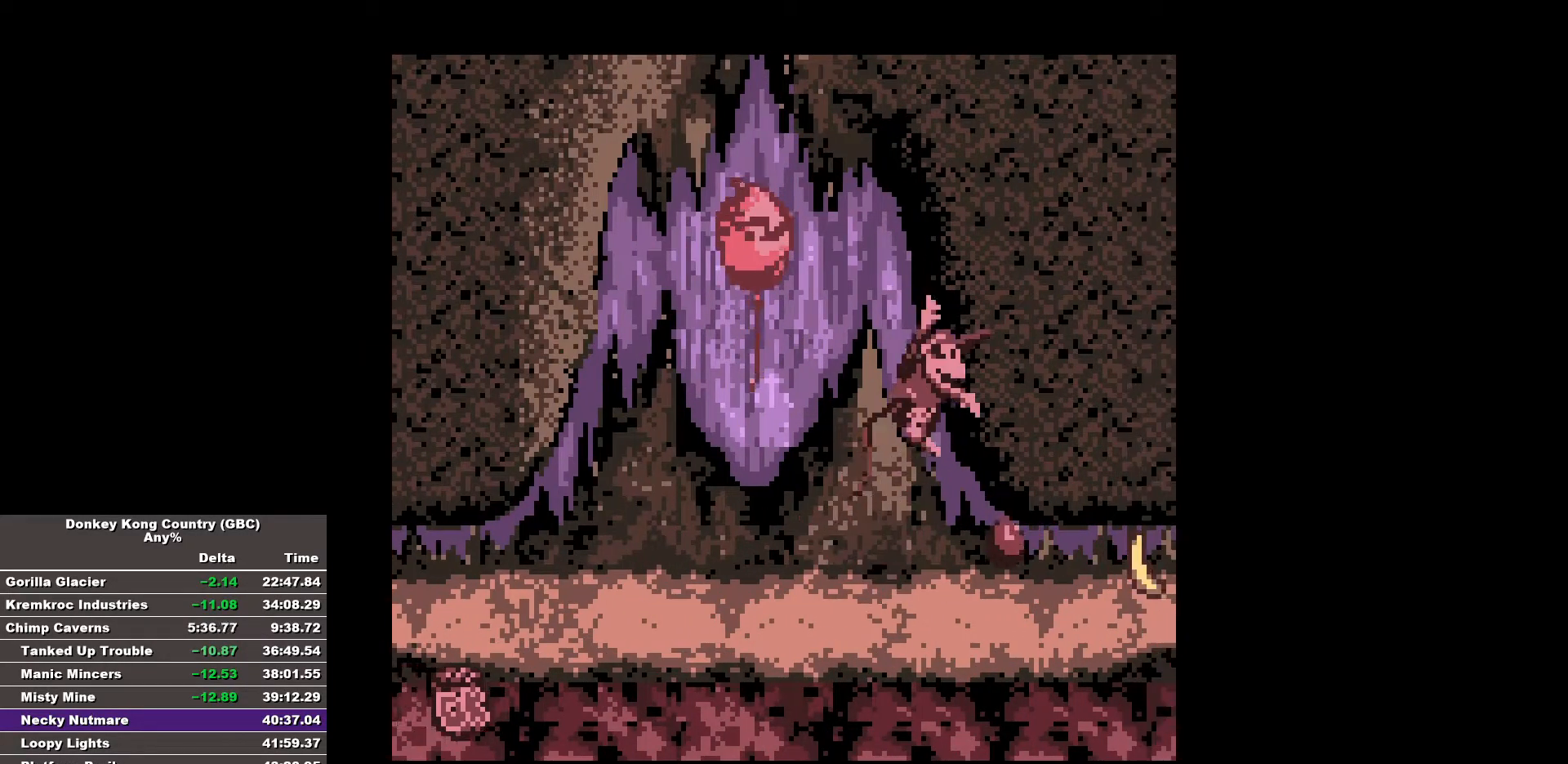
{"buttons": ["B", "DPAD_RIGHT"], "events": []}
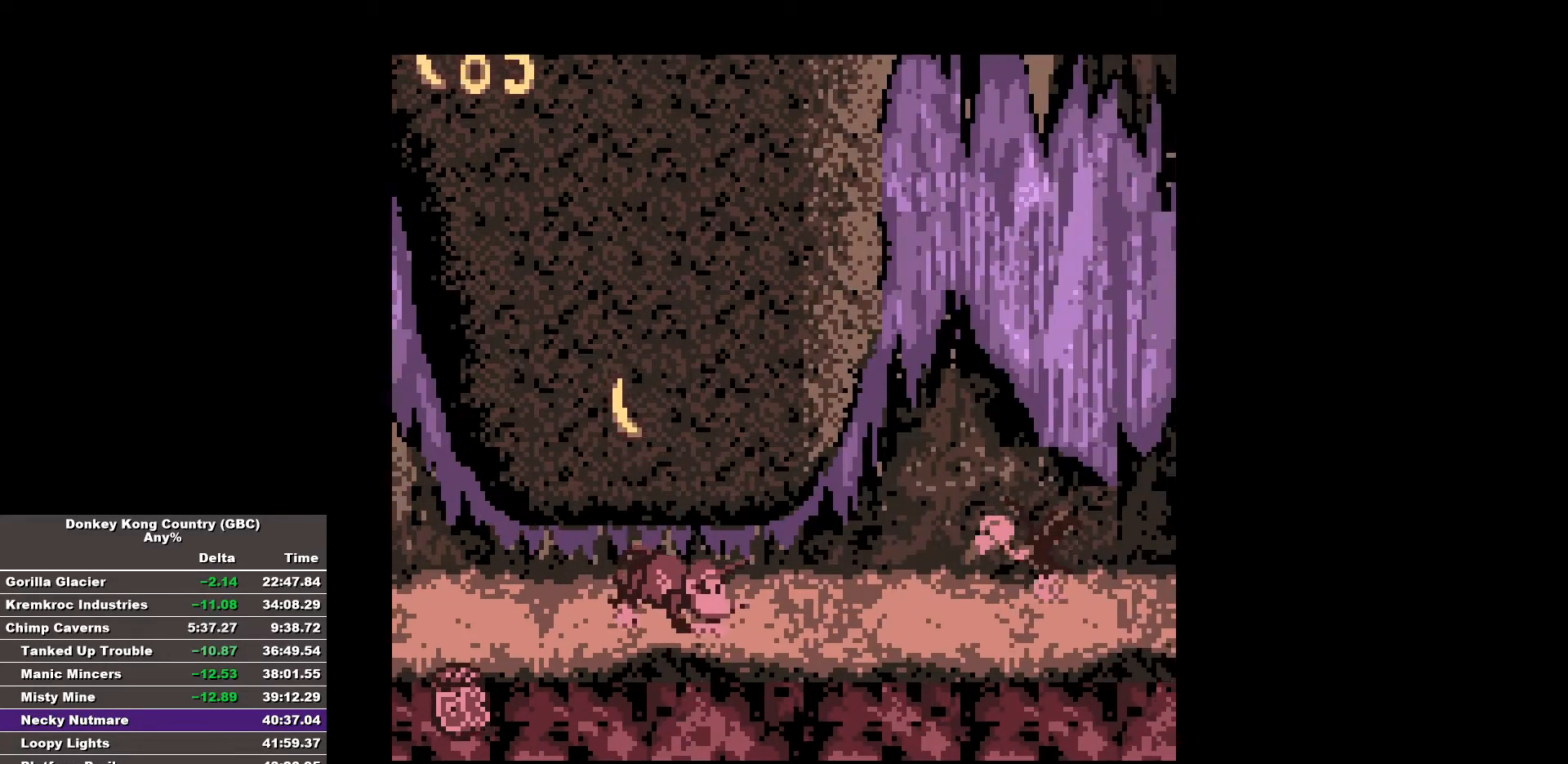
{"buttons": ["DPAD_RIGHT"], "events": [[467, "B", "up"]]}
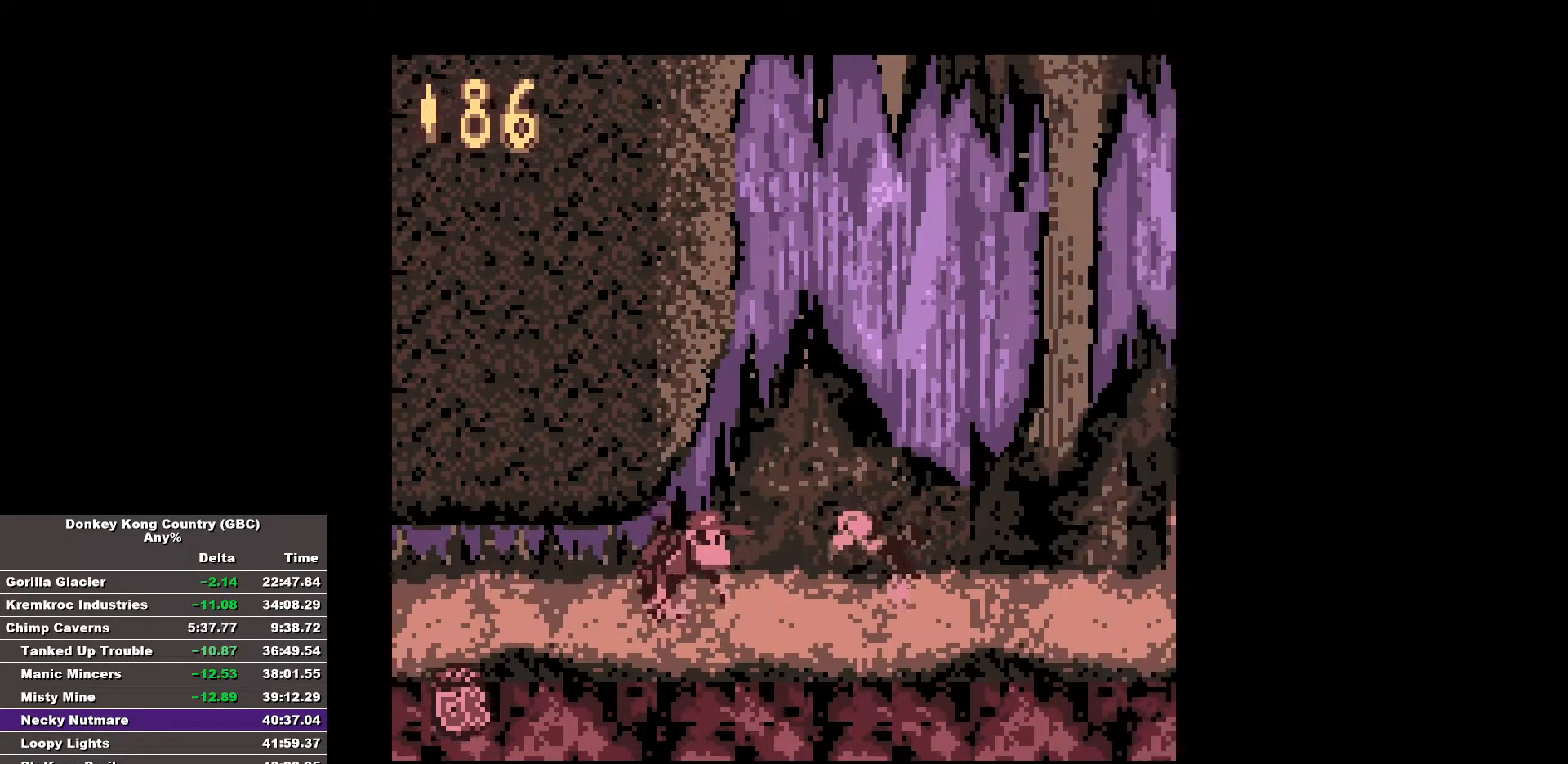
{"buttons": ["B", "DPAD_RIGHT"], "events": [[50, "B", "down"]]}
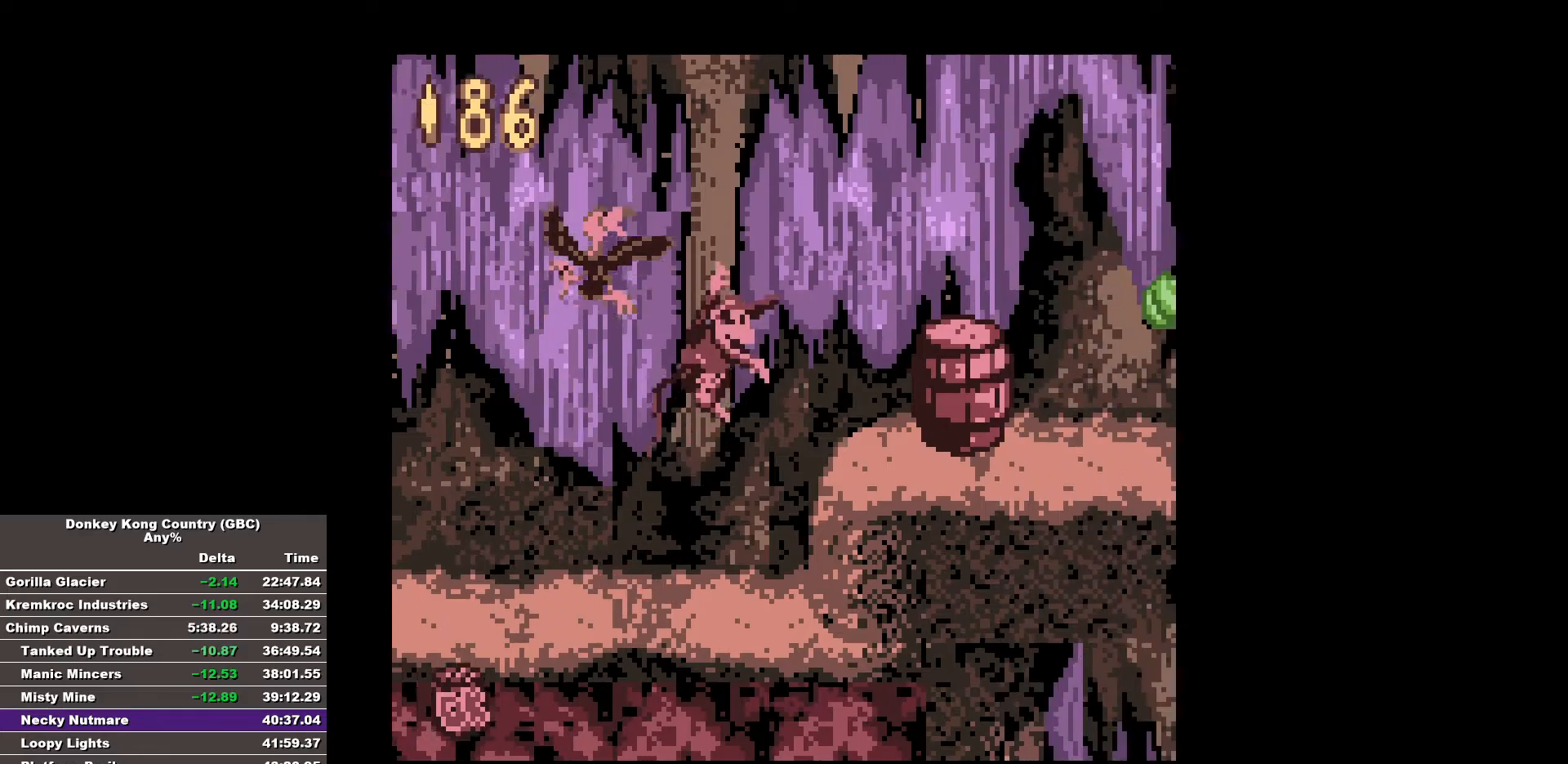
{"buttons": ["B", "DPAD_RIGHT"], "events": [[350, "B", "up"], [400, "B", "down"]]}
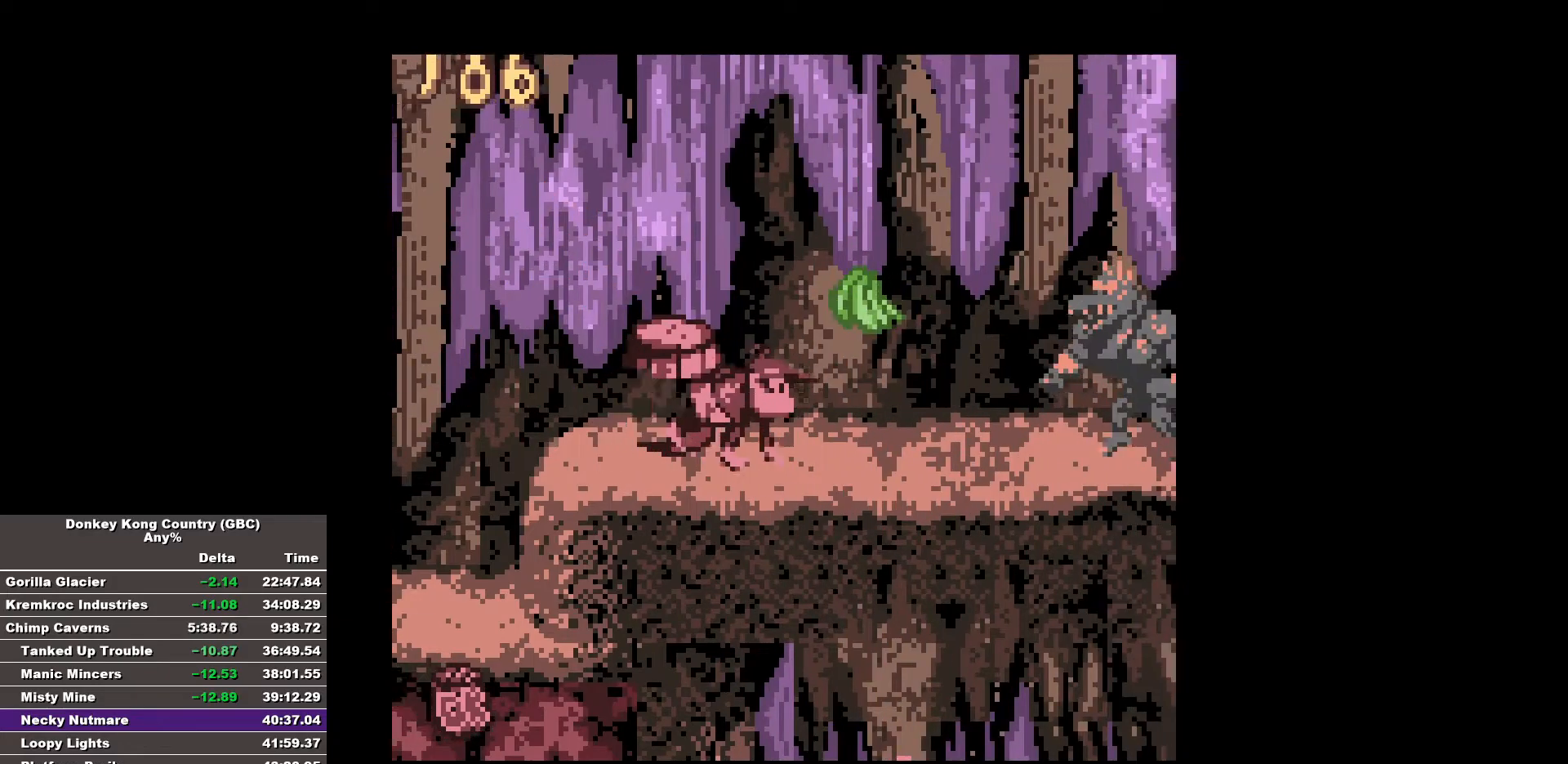
{"buttons": ["B", "DPAD_RIGHT"], "events": []}
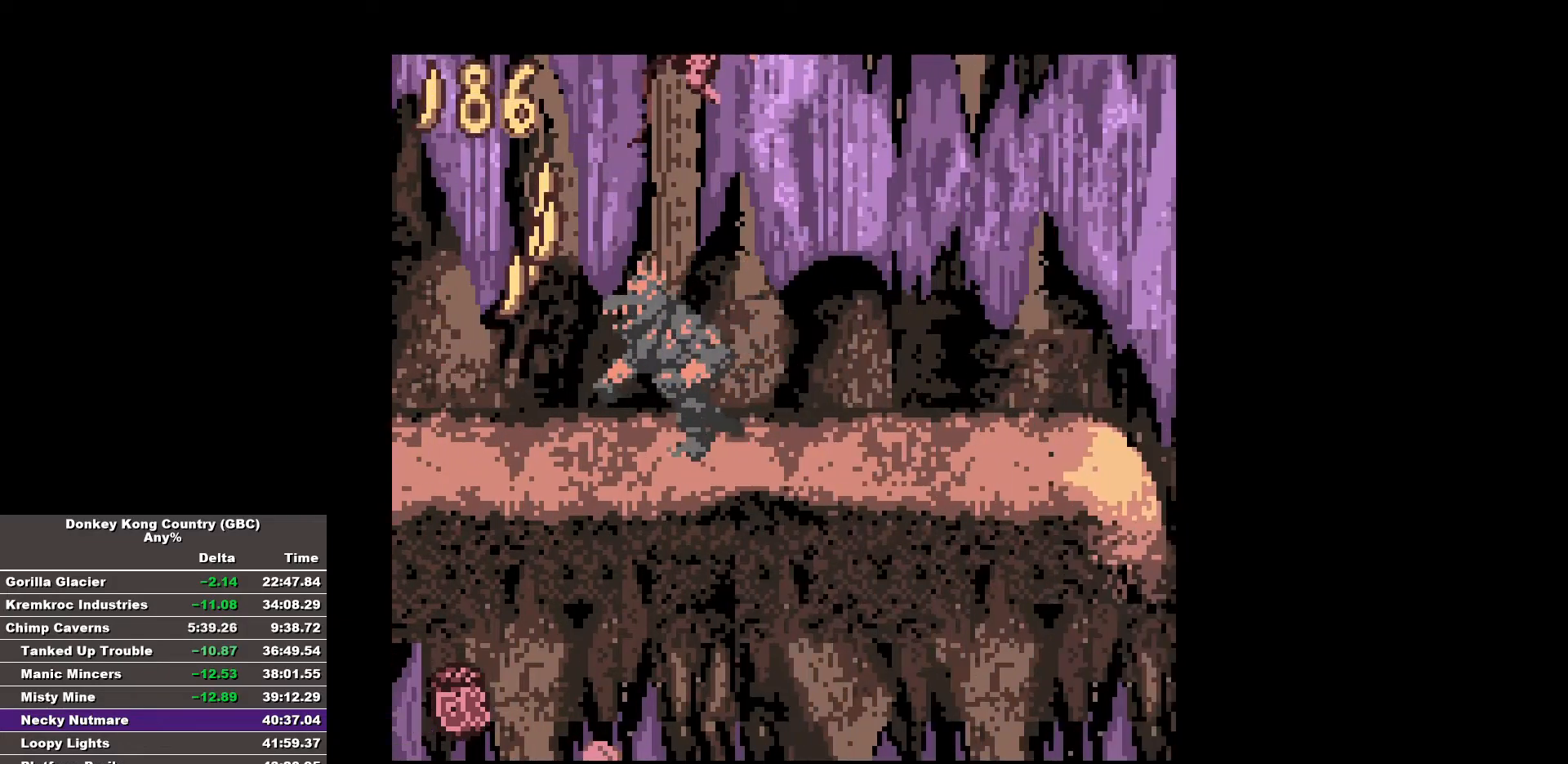
{"buttons": ["B", "DPAD_RIGHT"], "events": [[383, "B", "up"], [433, "B", "down"]]}
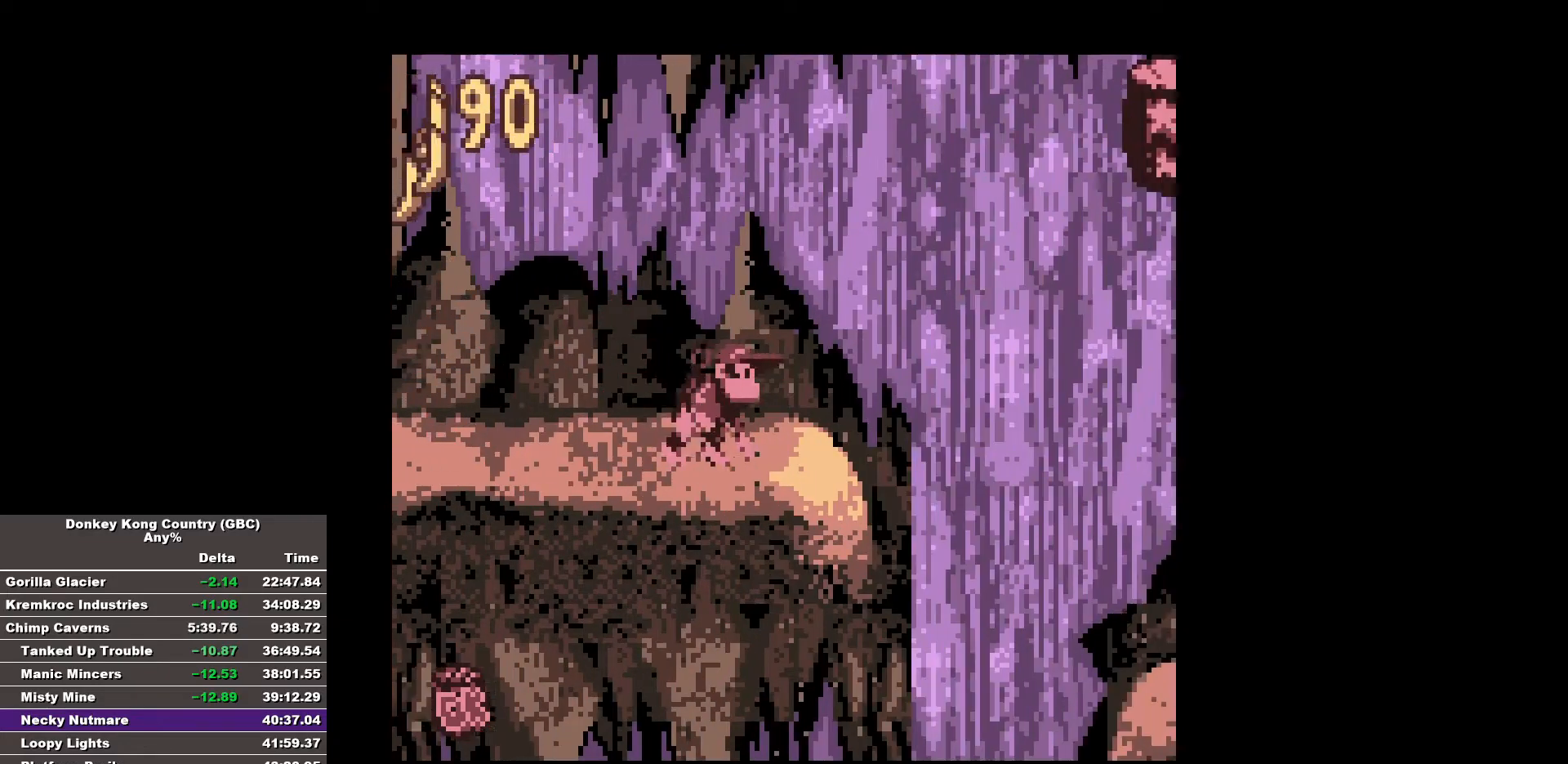
{"buttons": ["B", "DPAD_RIGHT"], "events": []}
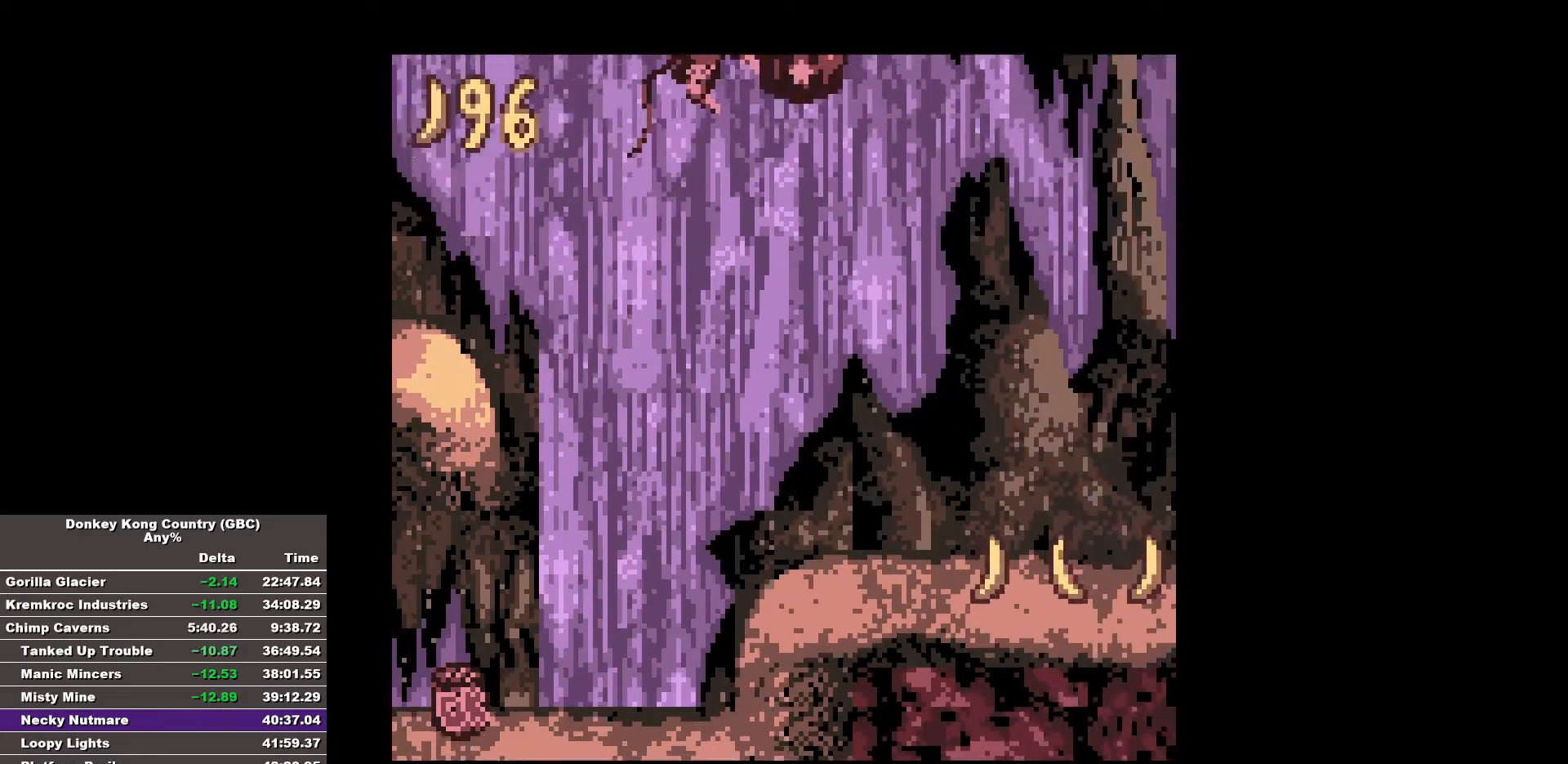
{"buttons": ["DPAD_RIGHT"], "events": [[467, "B", "up"]]}
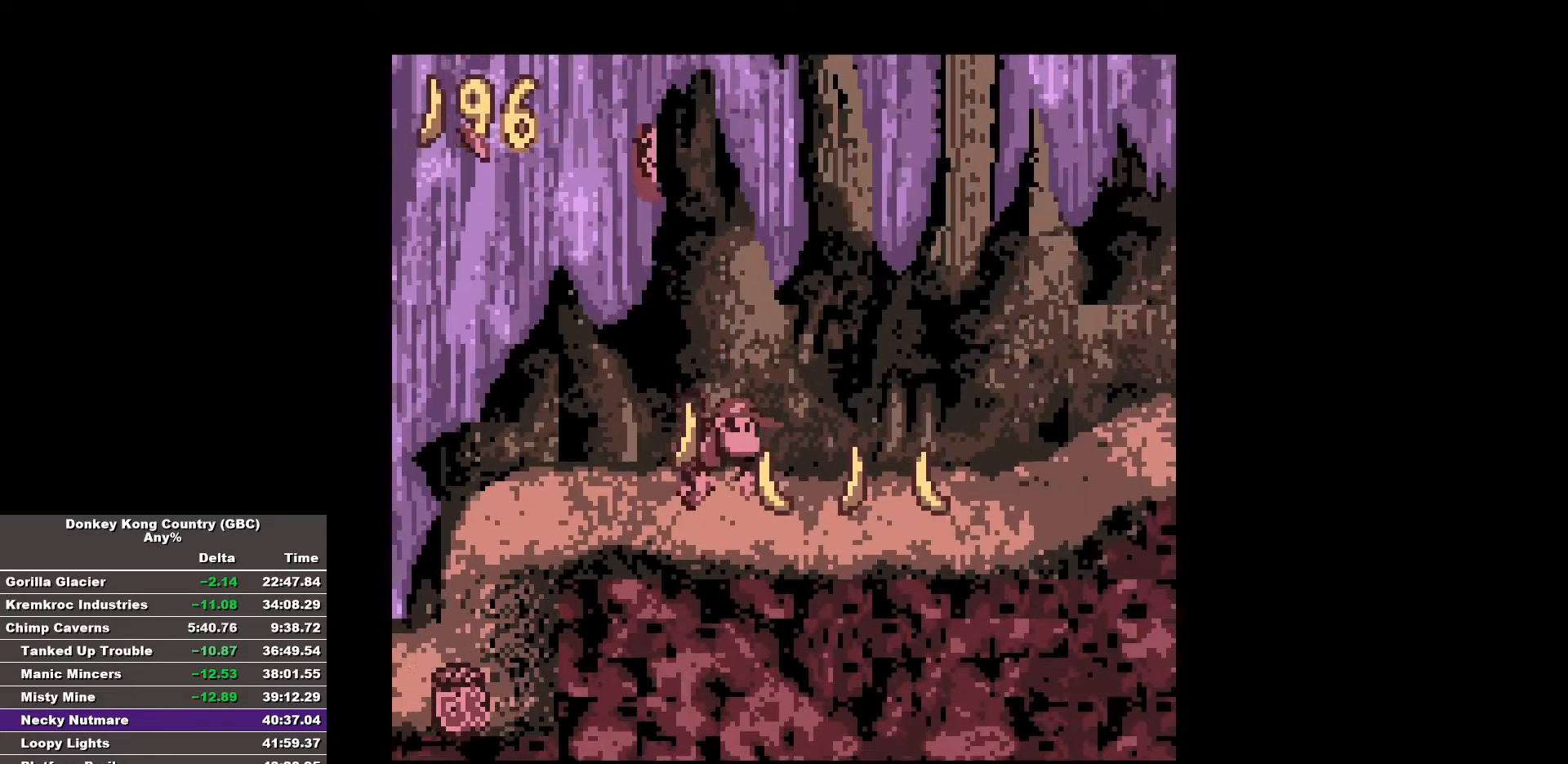
{"buttons": ["B", "DPAD_RIGHT"], "events": [[67, "B", "down"]]}
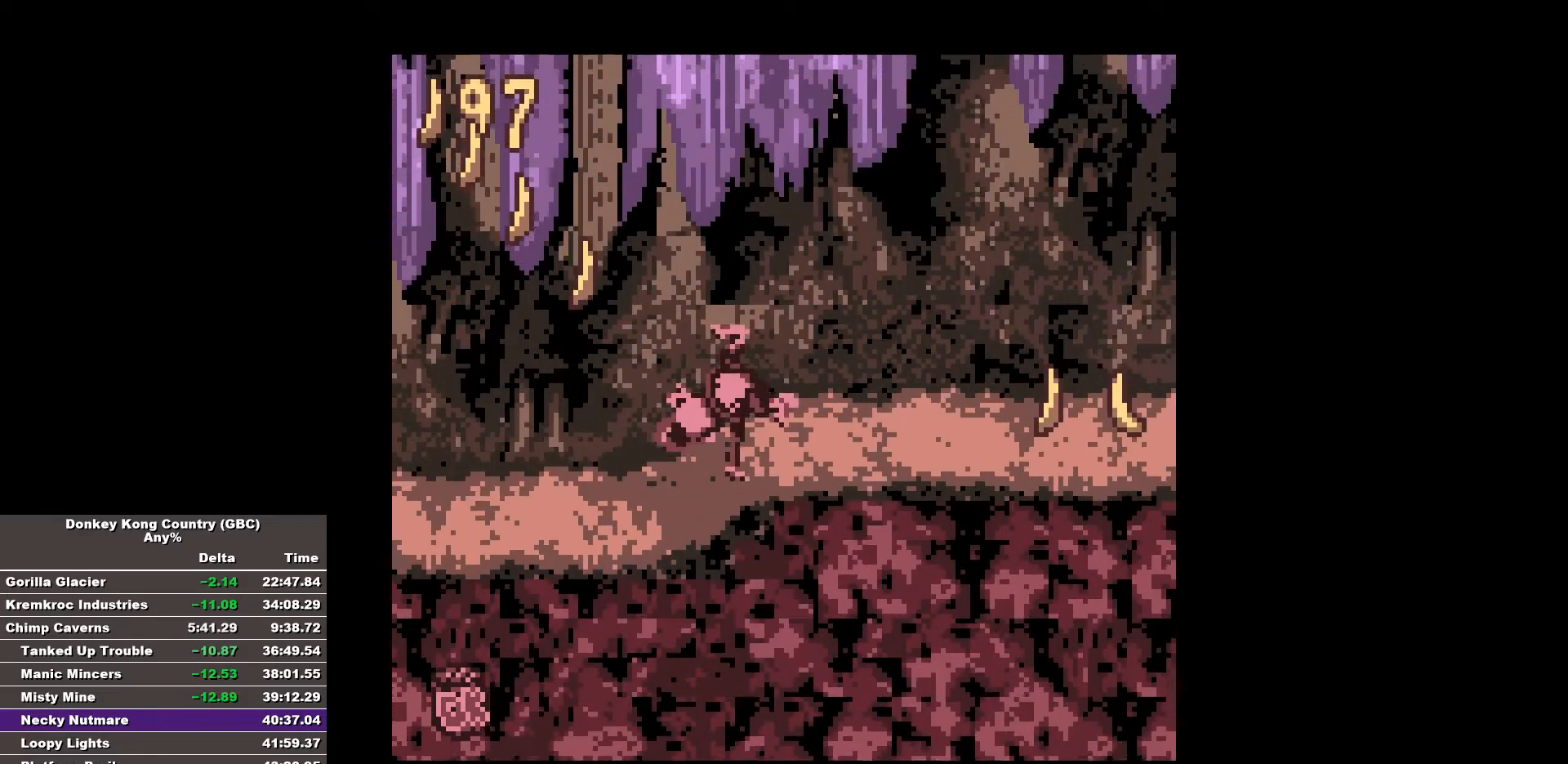
{"buttons": ["B", "DPAD_RIGHT"], "events": []}
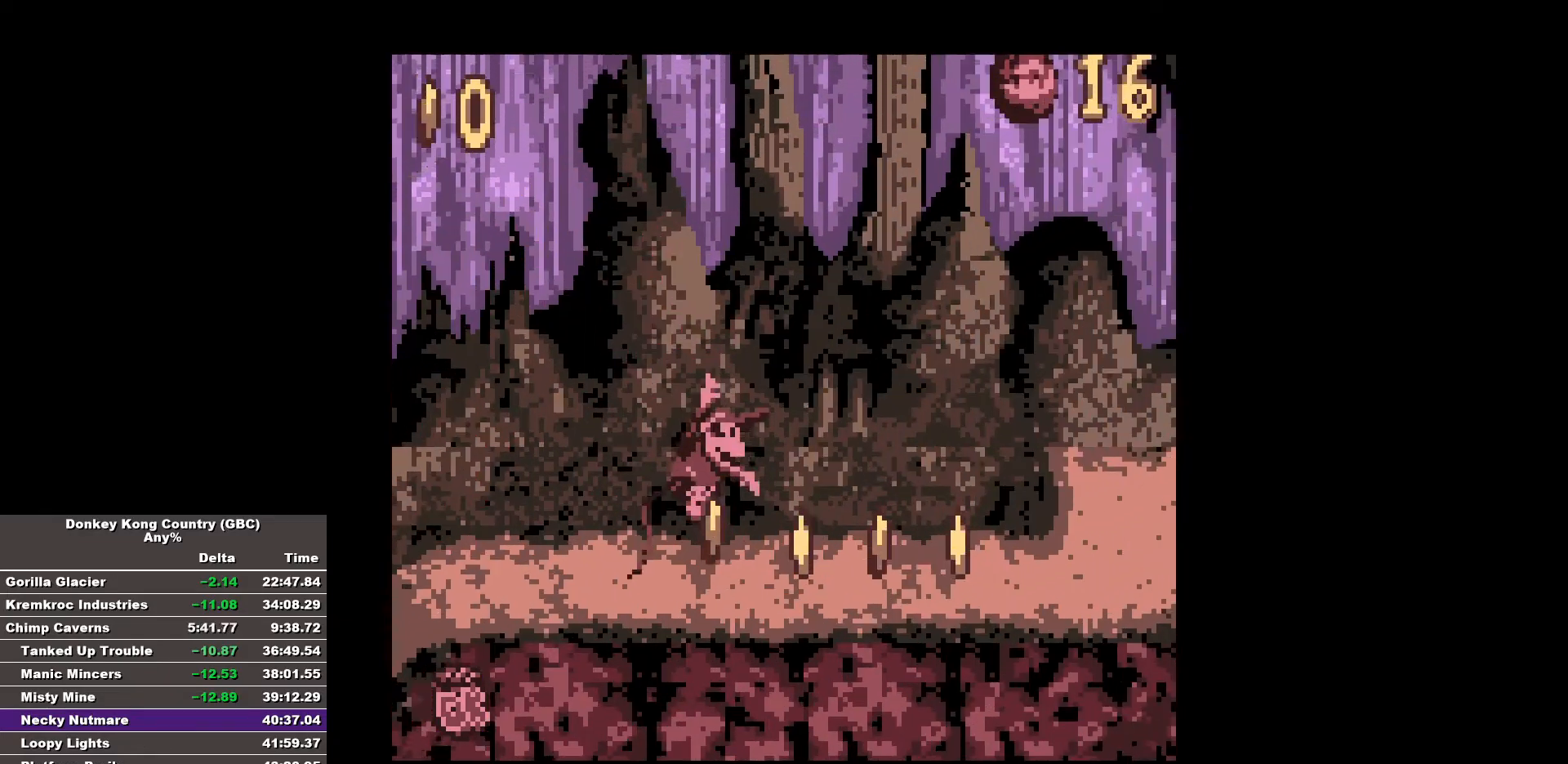
{"buttons": ["B", "DPAD_RIGHT"], "events": [[100, "B", "up"], [133, "B", "down"]]}
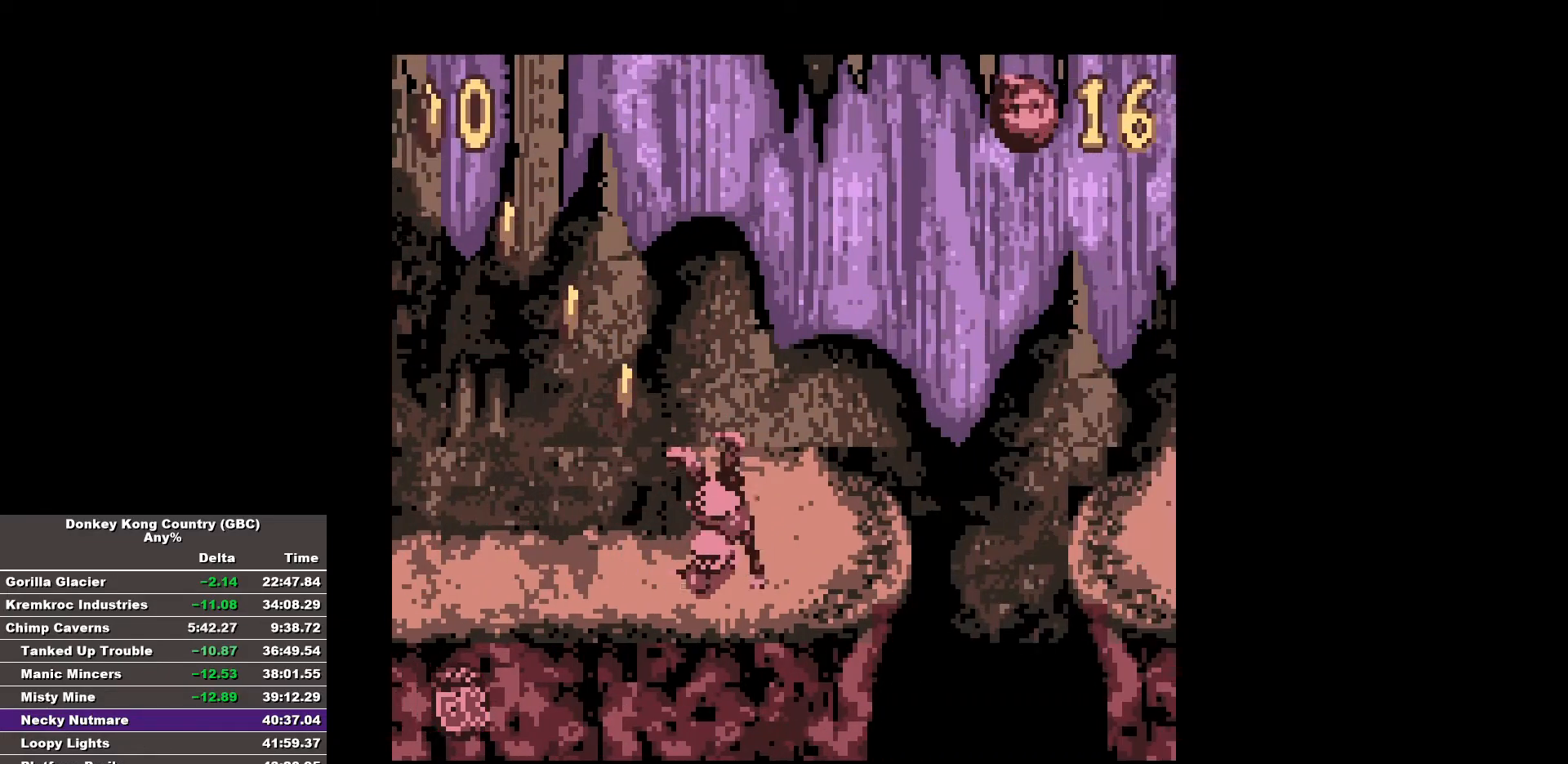
{"buttons": ["B", "DPAD_RIGHT"], "events": []}
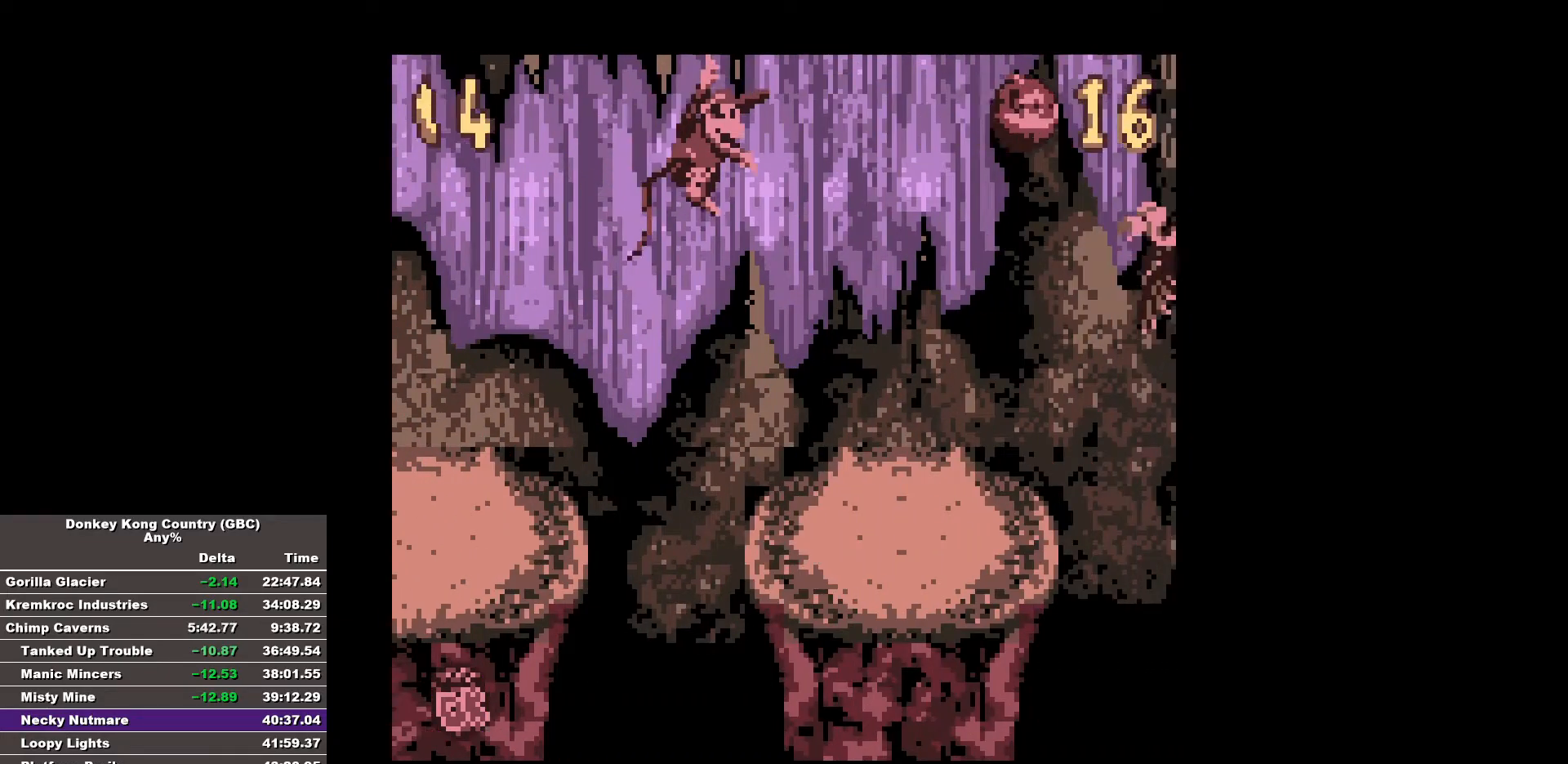
{"buttons": ["B", "DPAD_RIGHT"], "events": [[450, "B", "up"], [500, "B", "down"]]}
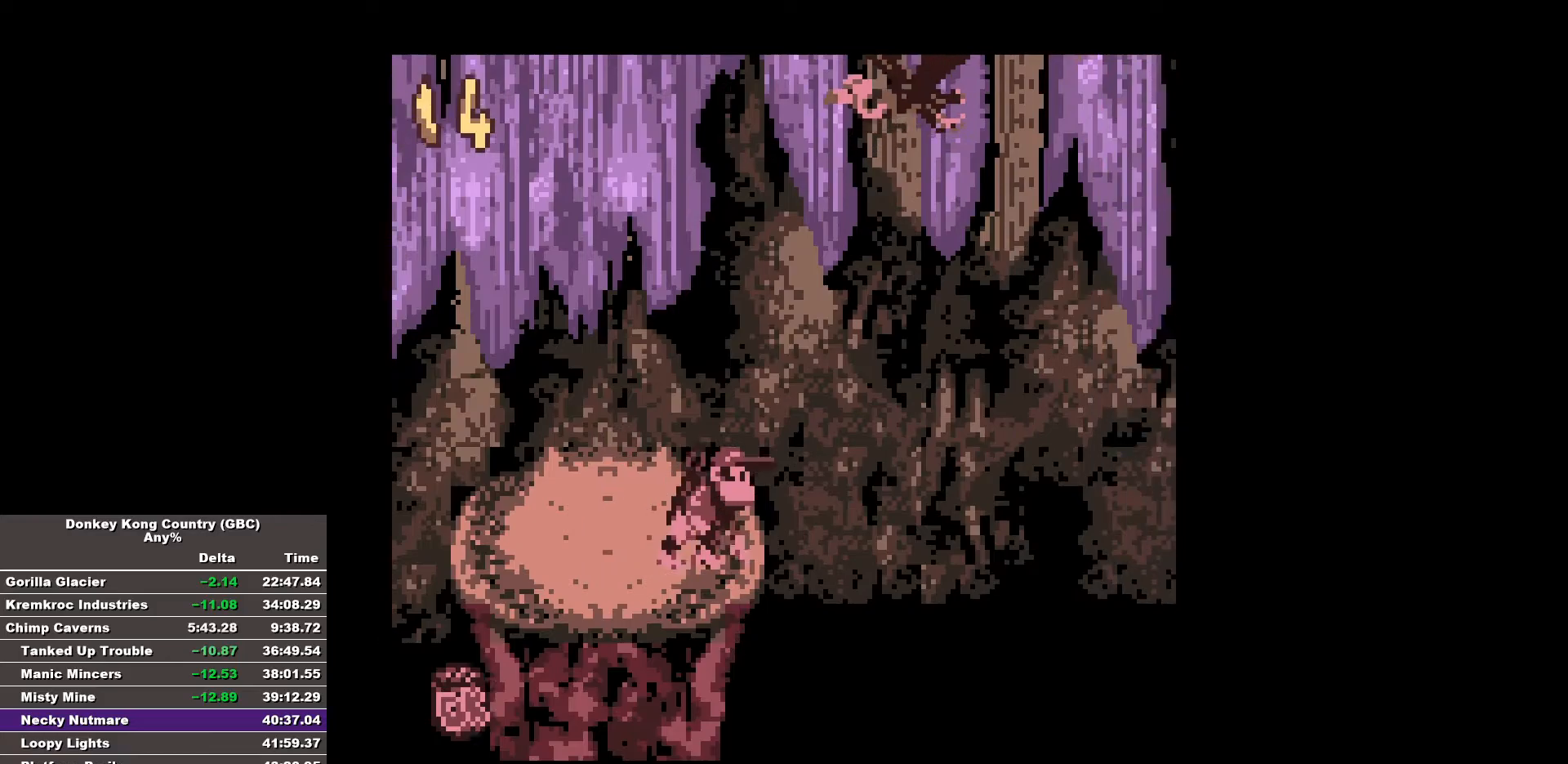
{"buttons": ["B", "DPAD_RIGHT"], "events": []}
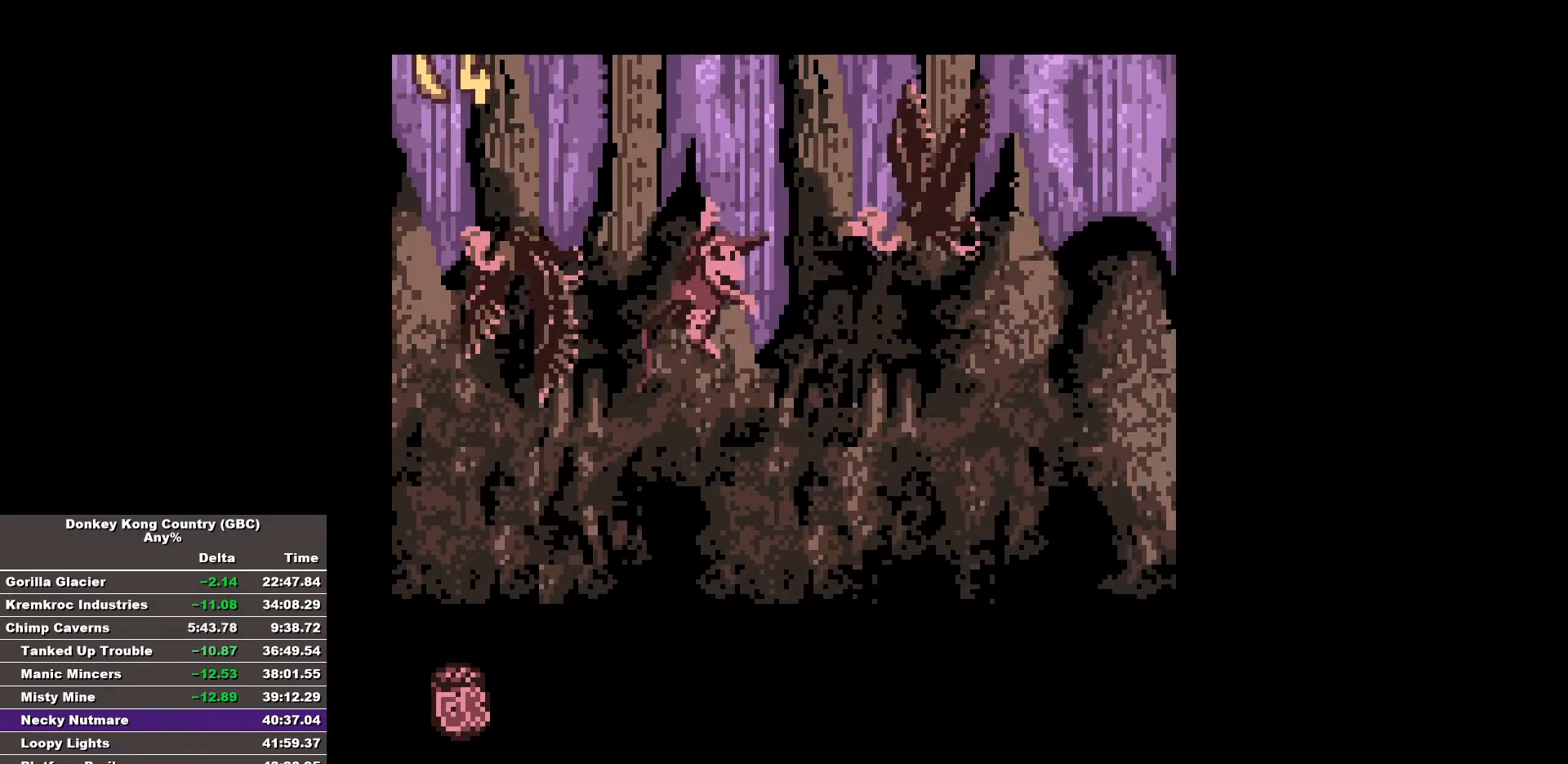
{"buttons": ["B", "DPAD_RIGHT"], "events": []}
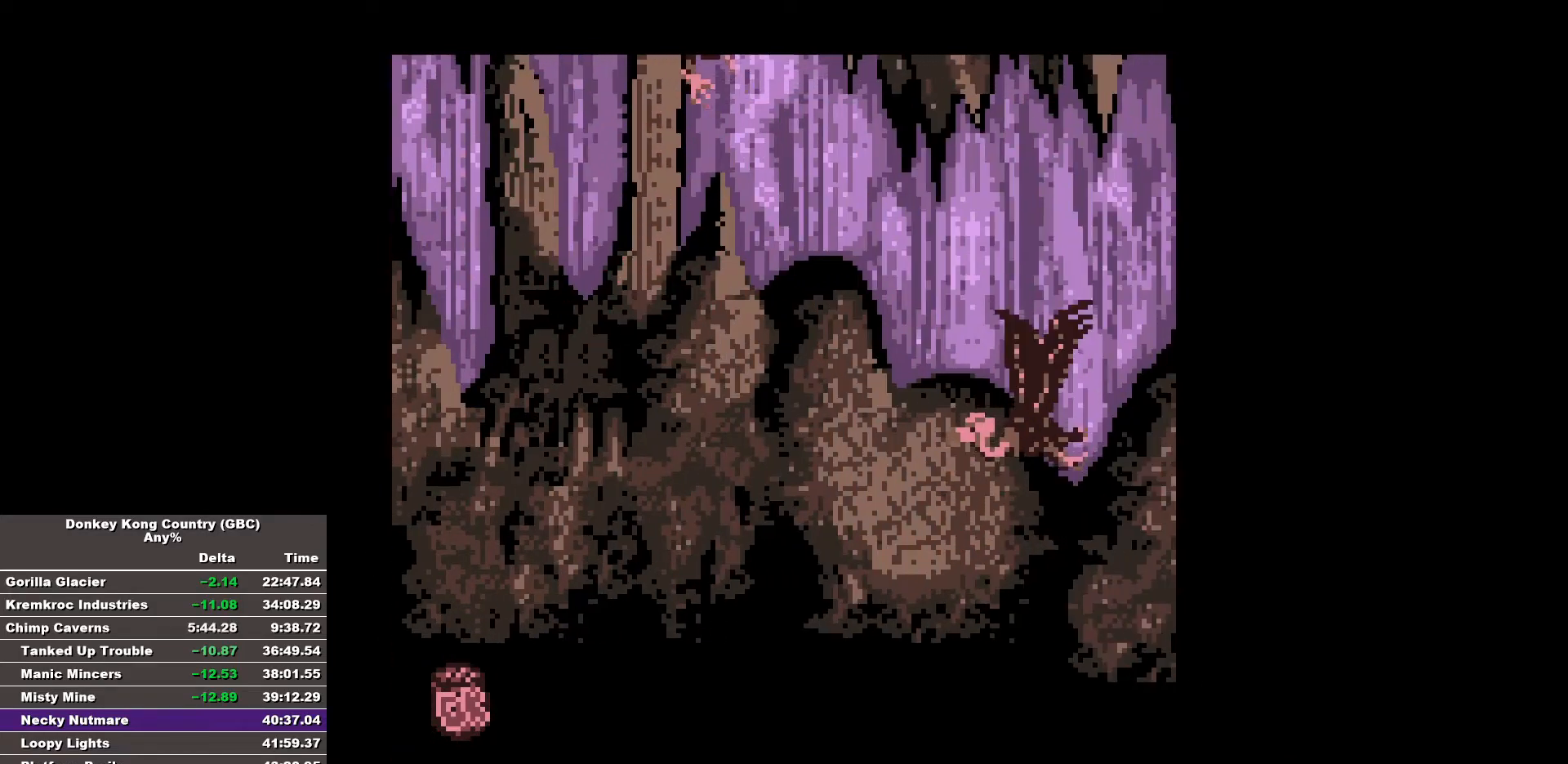
{"buttons": ["B"], "events": [[500, "DPAD_RIGHT", "up"]]}
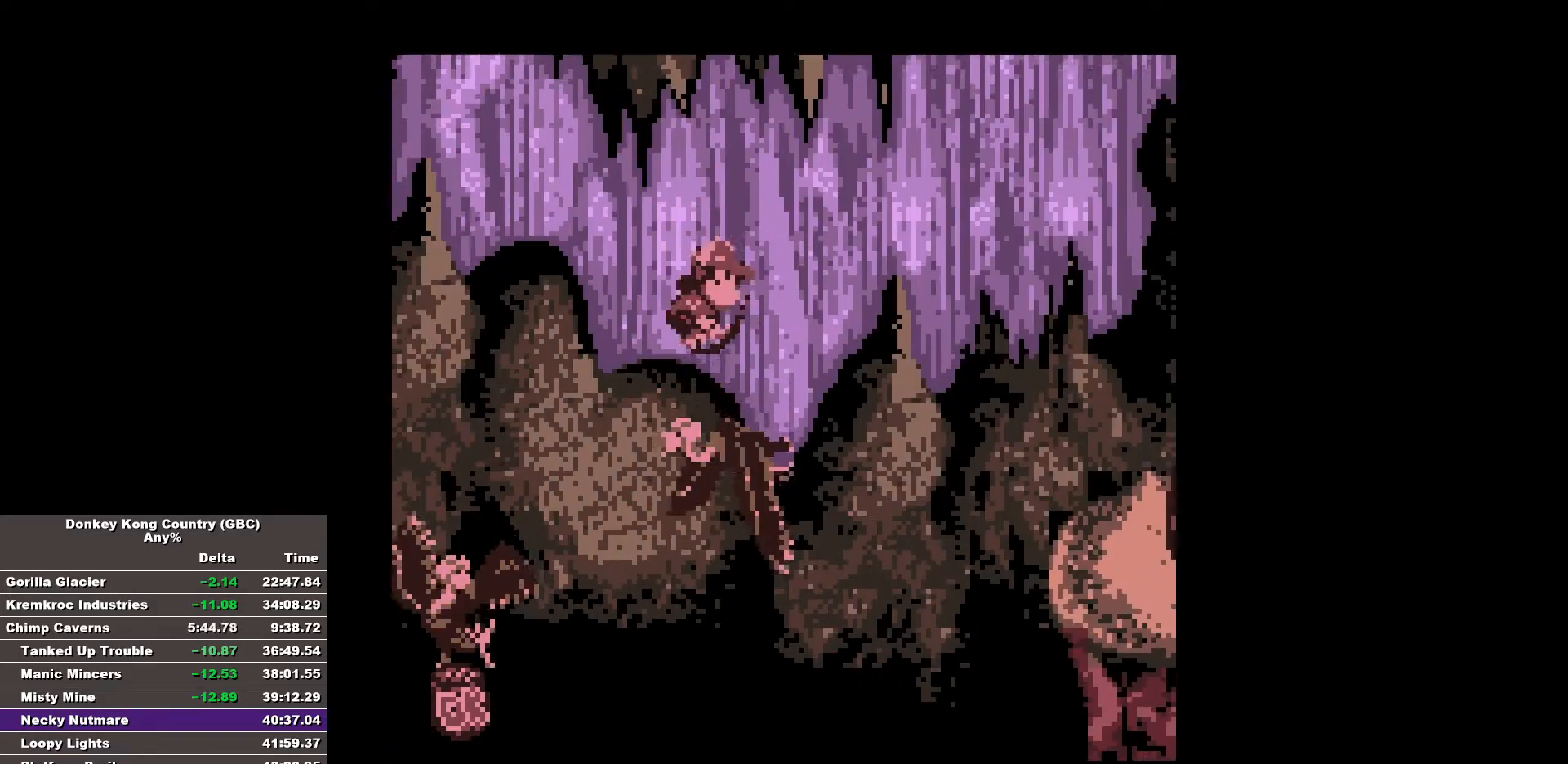
{"buttons": ["B", "DPAD_RIGHT"], "events": [[50, "DPAD_RIGHT", "down"]]}
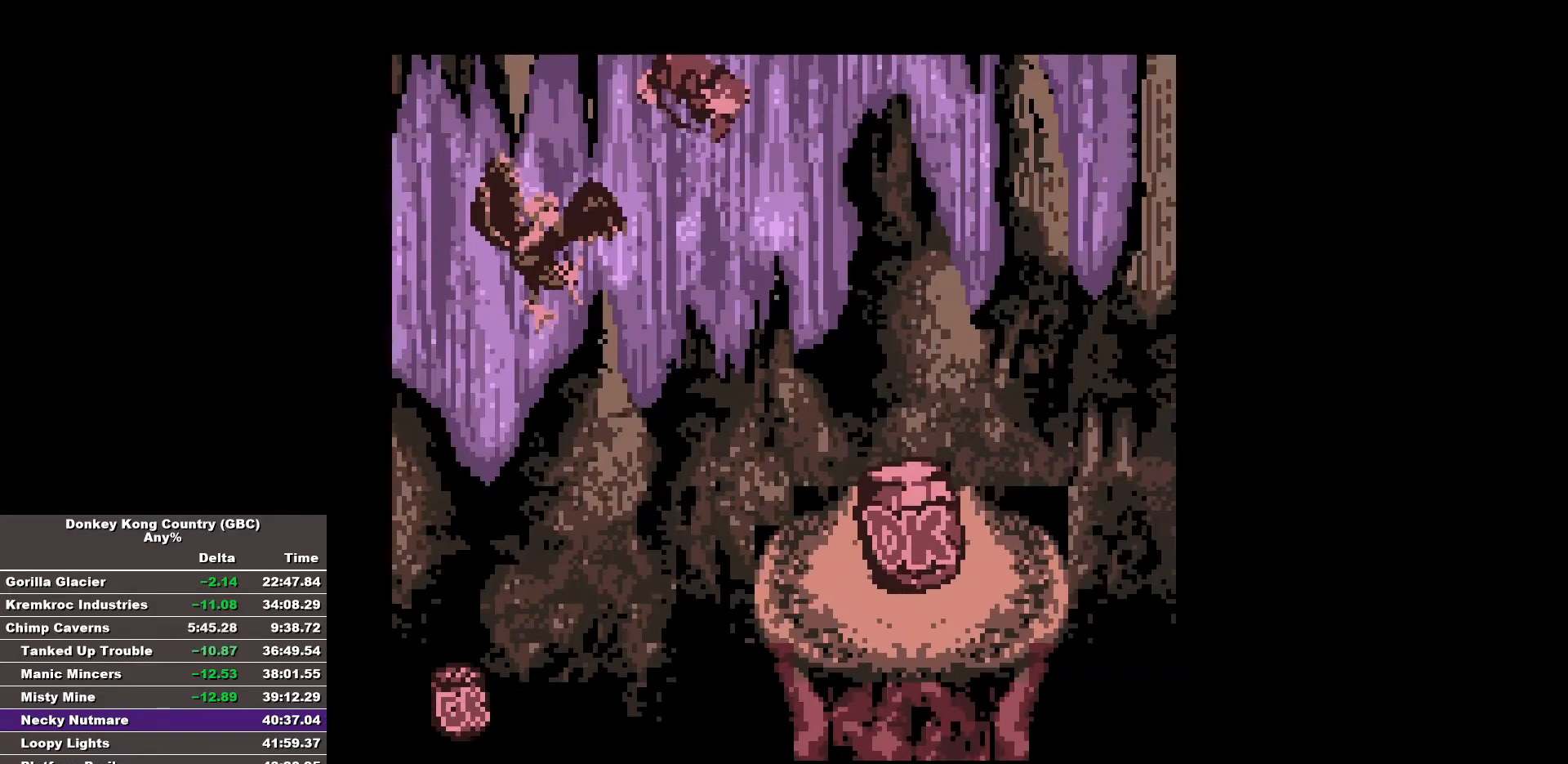
{"buttons": ["B", "DPAD_RIGHT"], "events": [[333, "B", "up"], [433, "B", "down"]]}
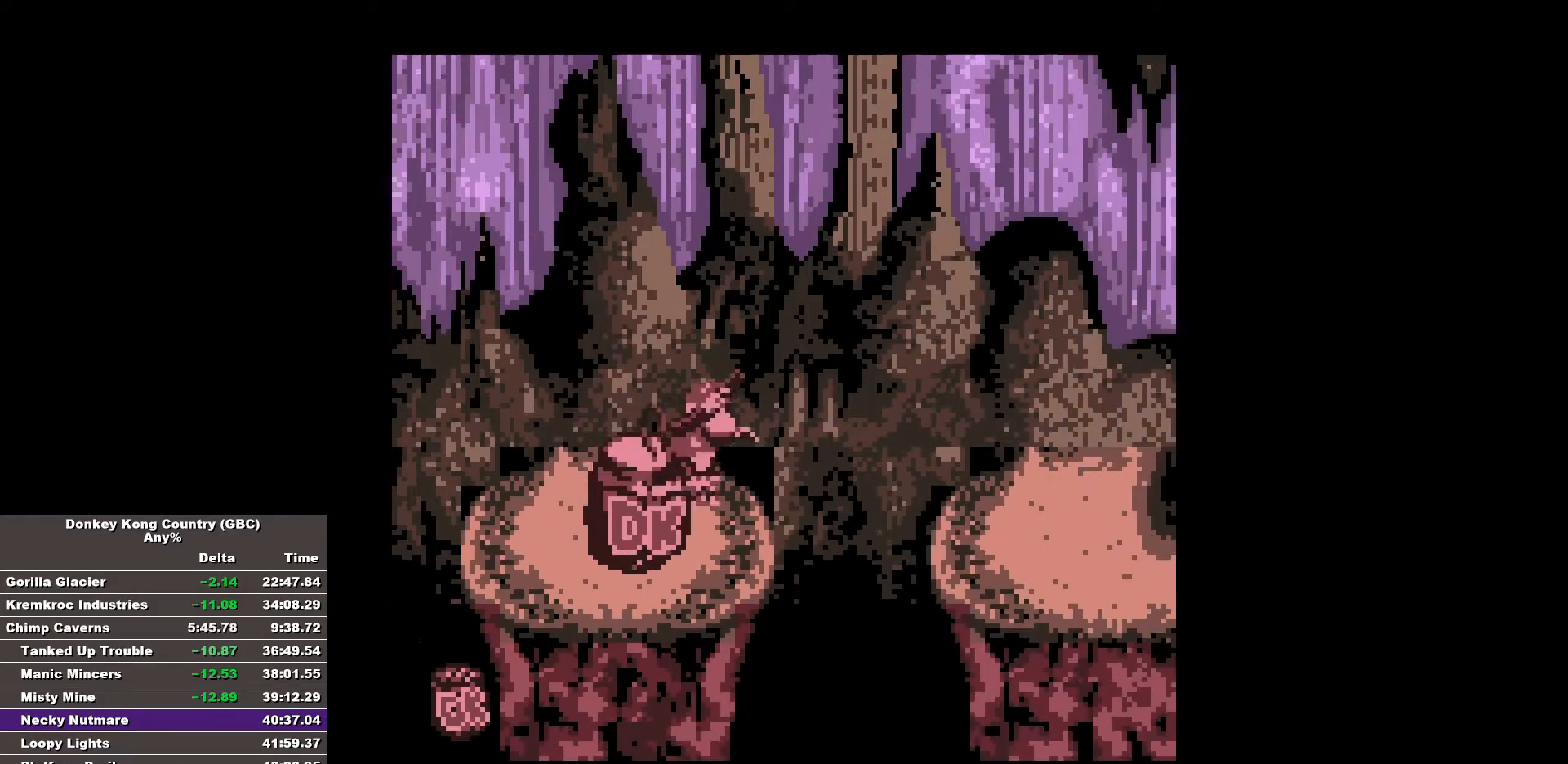
{"buttons": ["B", "DPAD_RIGHT"], "events": []}
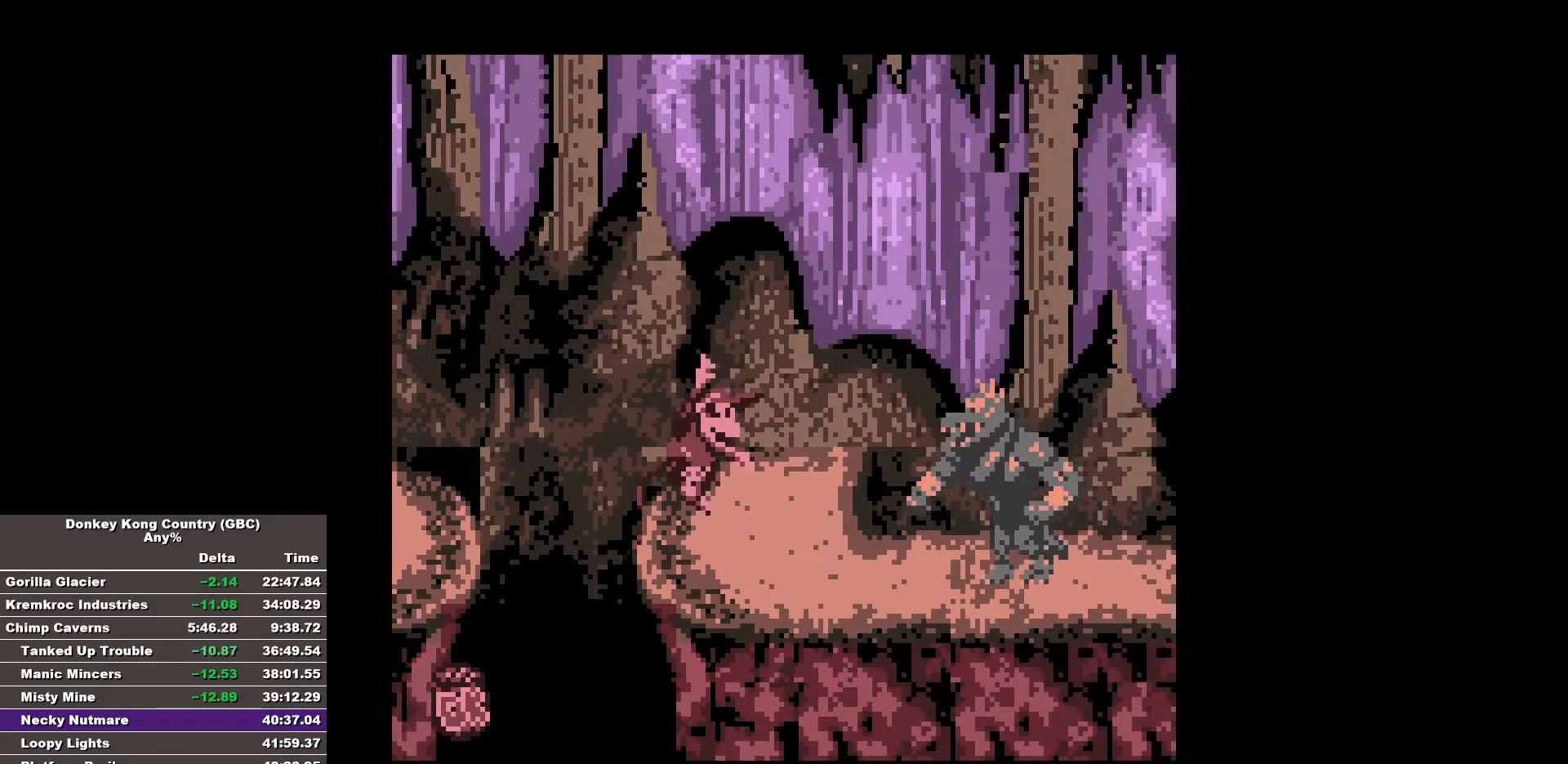
{"buttons": ["B", "DPAD_RIGHT"], "events": []}
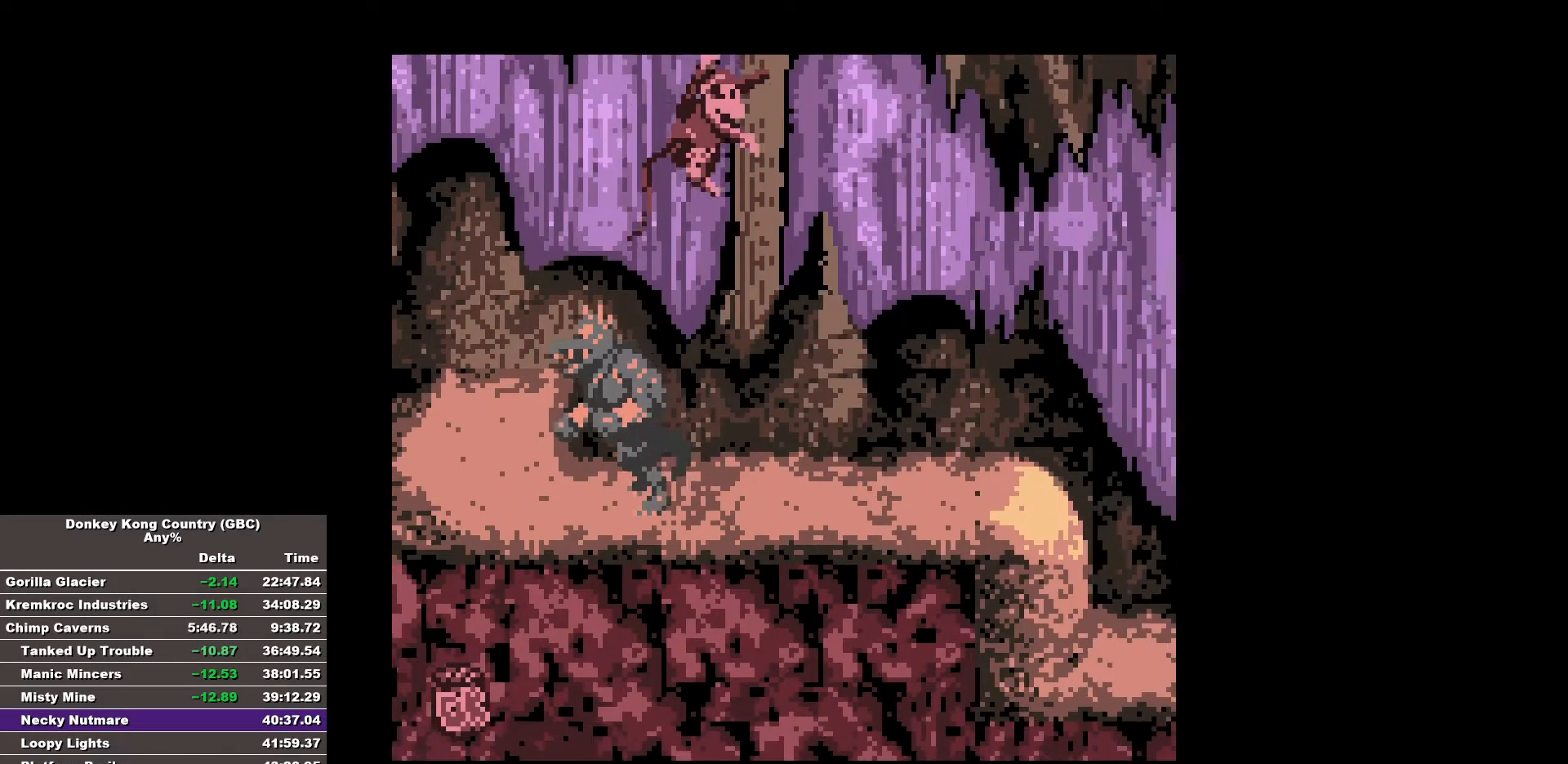
{"buttons": ["B", "DPAD_RIGHT"], "events": [[250, "B", "up"], [350, "B", "down"]]}
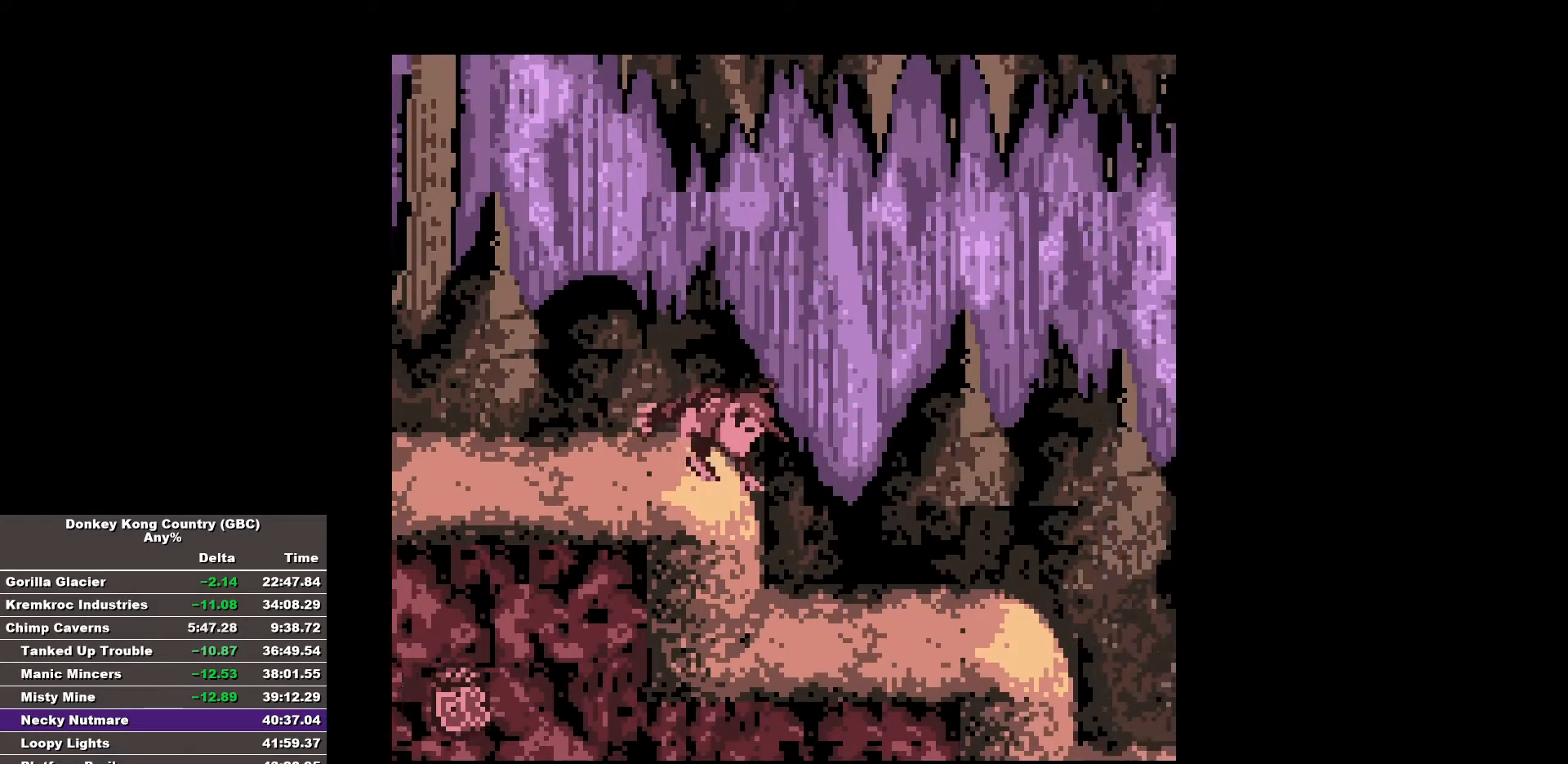
{"buttons": ["B", "DPAD_RIGHT"], "events": []}
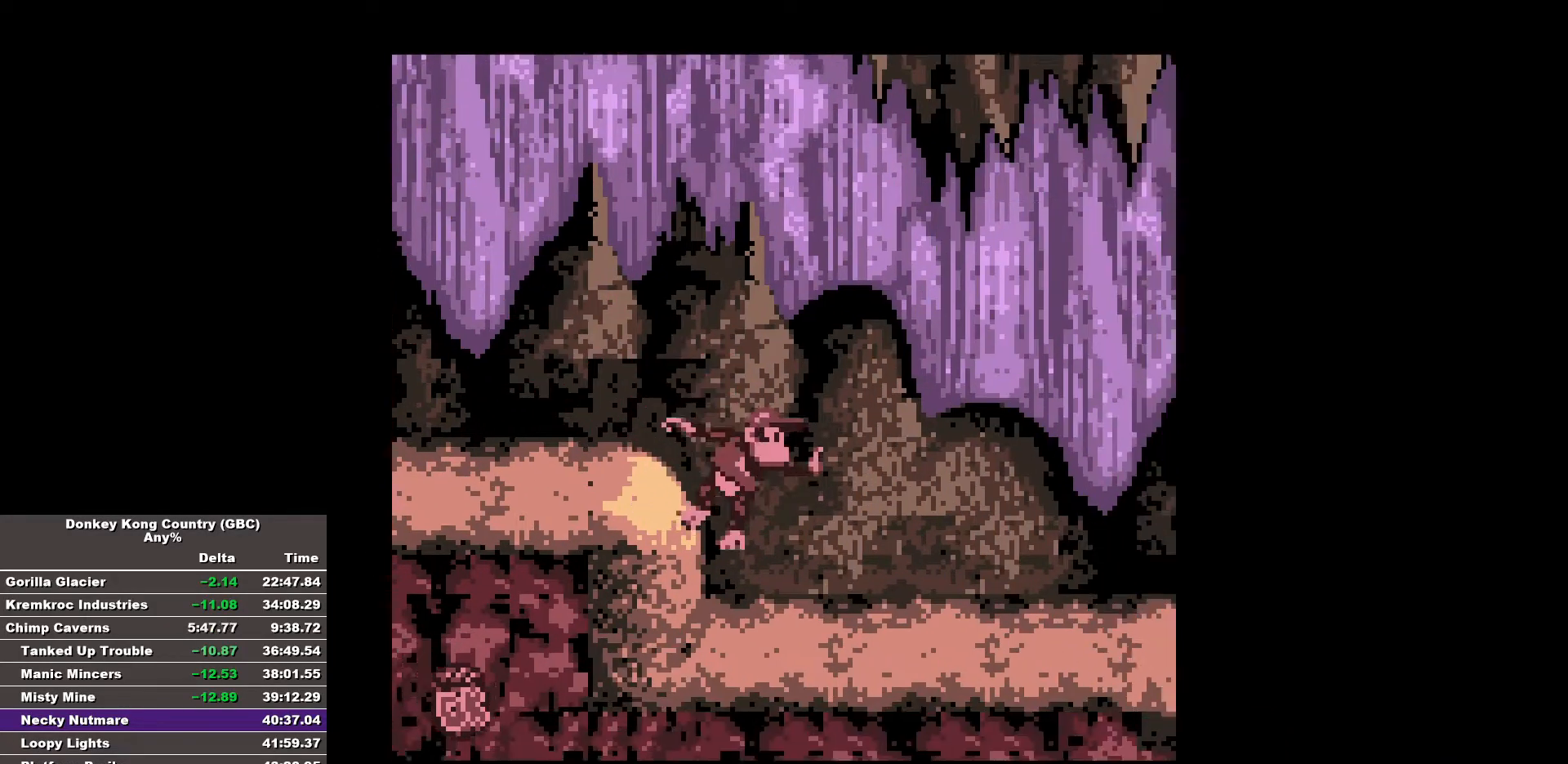
{"buttons": ["B", "DPAD_RIGHT"], "events": [[133, "B", "up"], [233, "B", "down"]]}
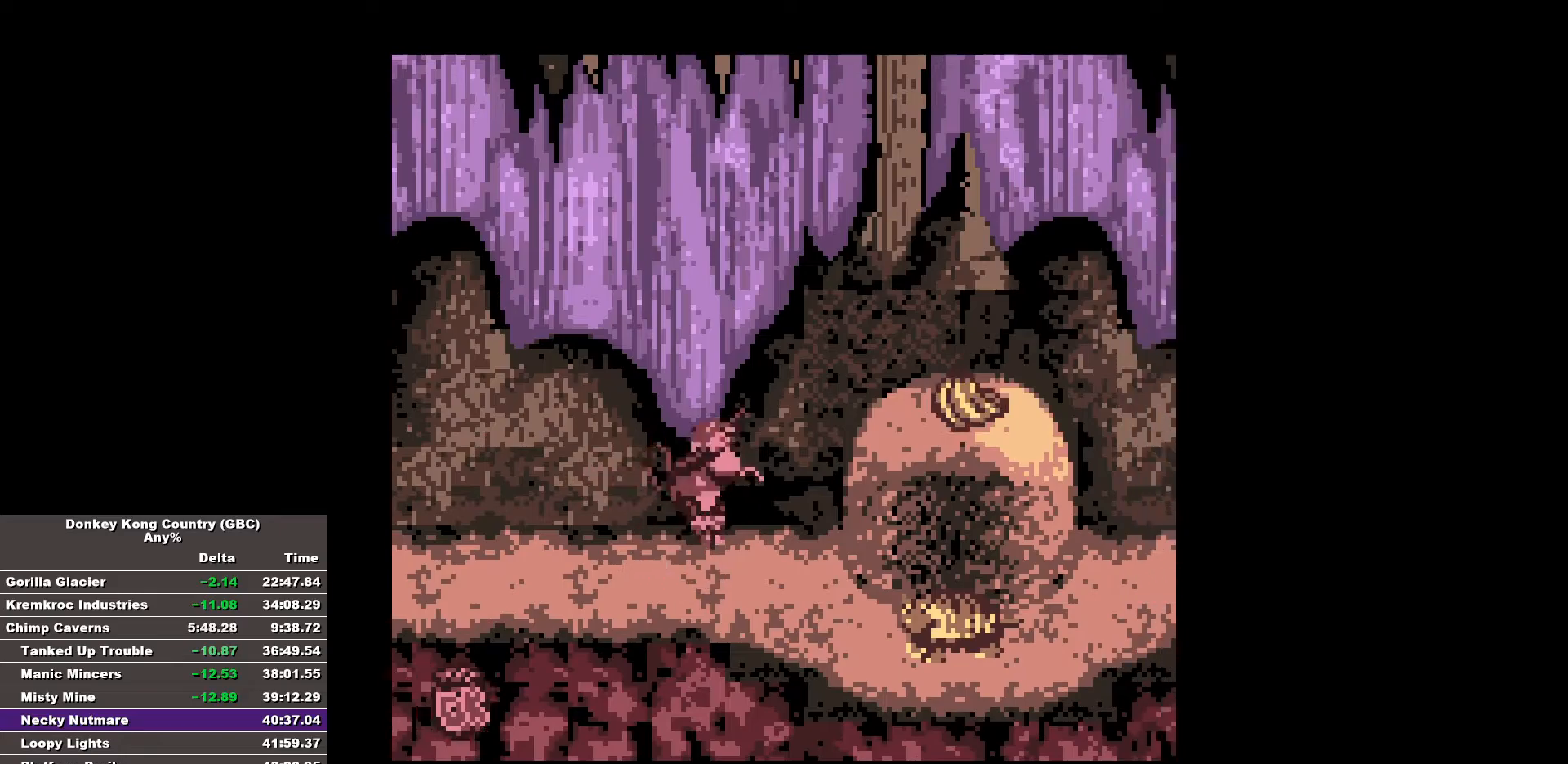
{"buttons": ["B", "DPAD_RIGHT"], "events": [[433, "B", "up"], [483, "B", "down"]]}
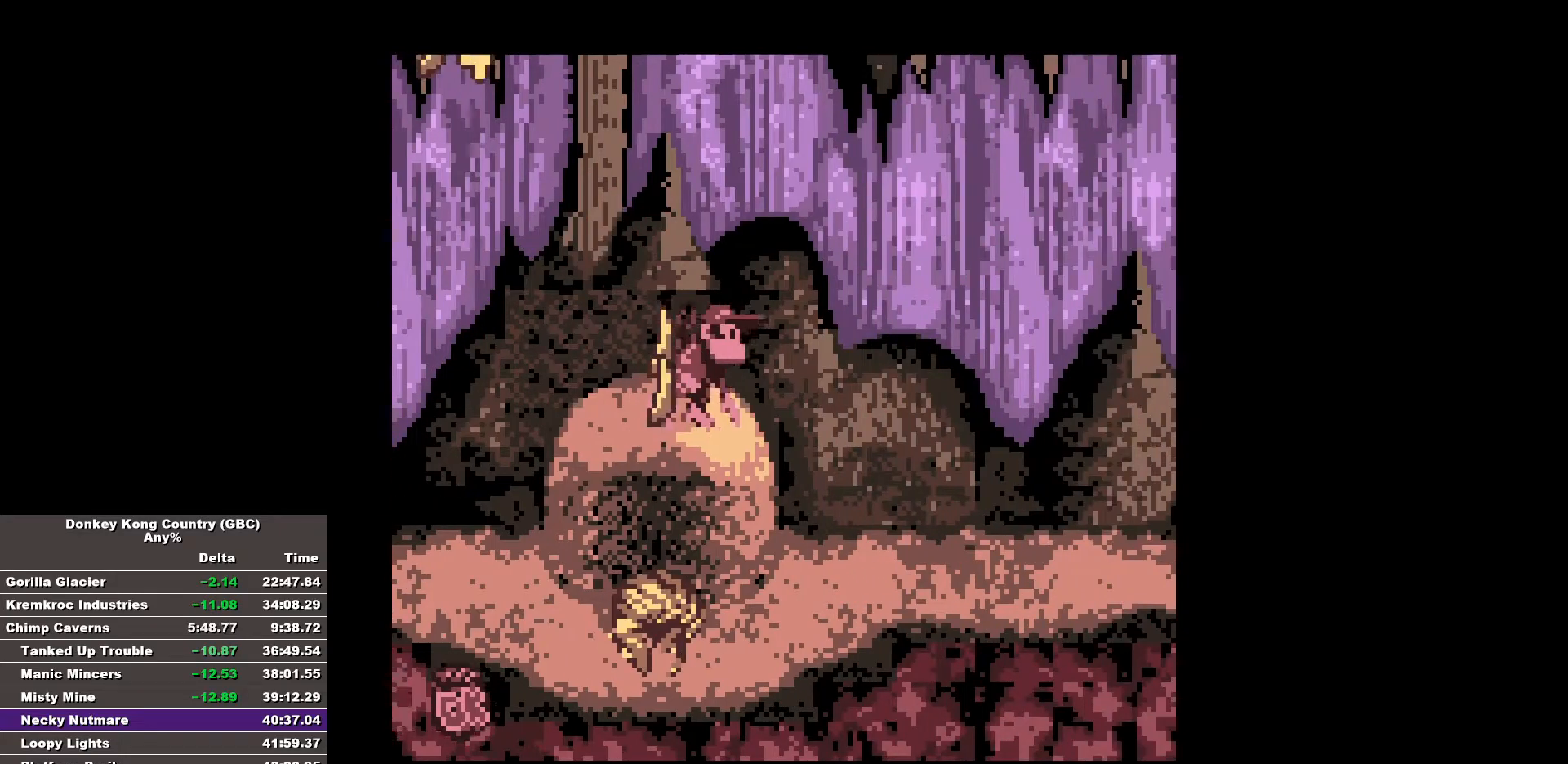
{"buttons": ["B", "DPAD_RIGHT"], "events": []}
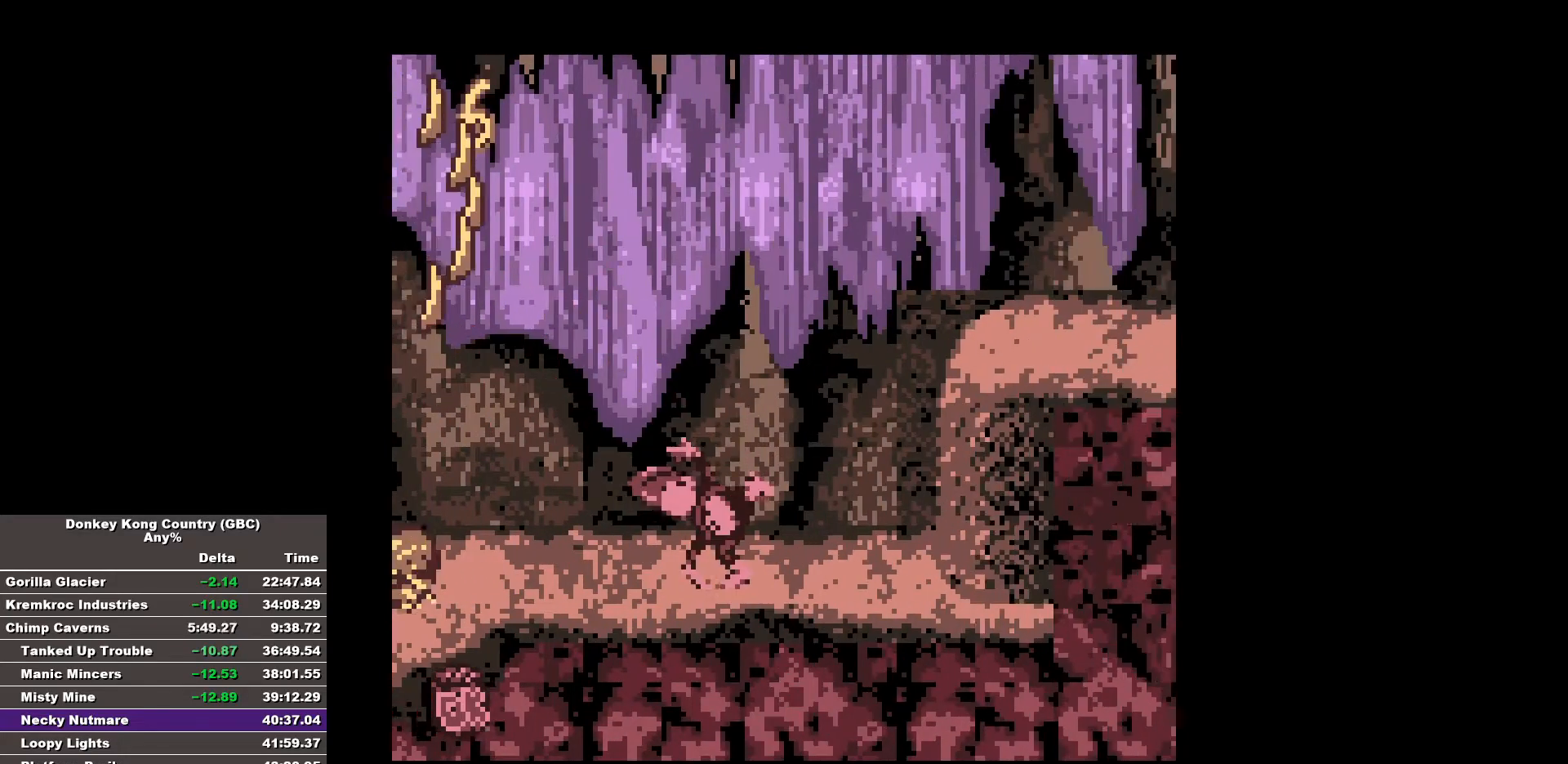
{"buttons": ["B", "DPAD_RIGHT"], "events": []}
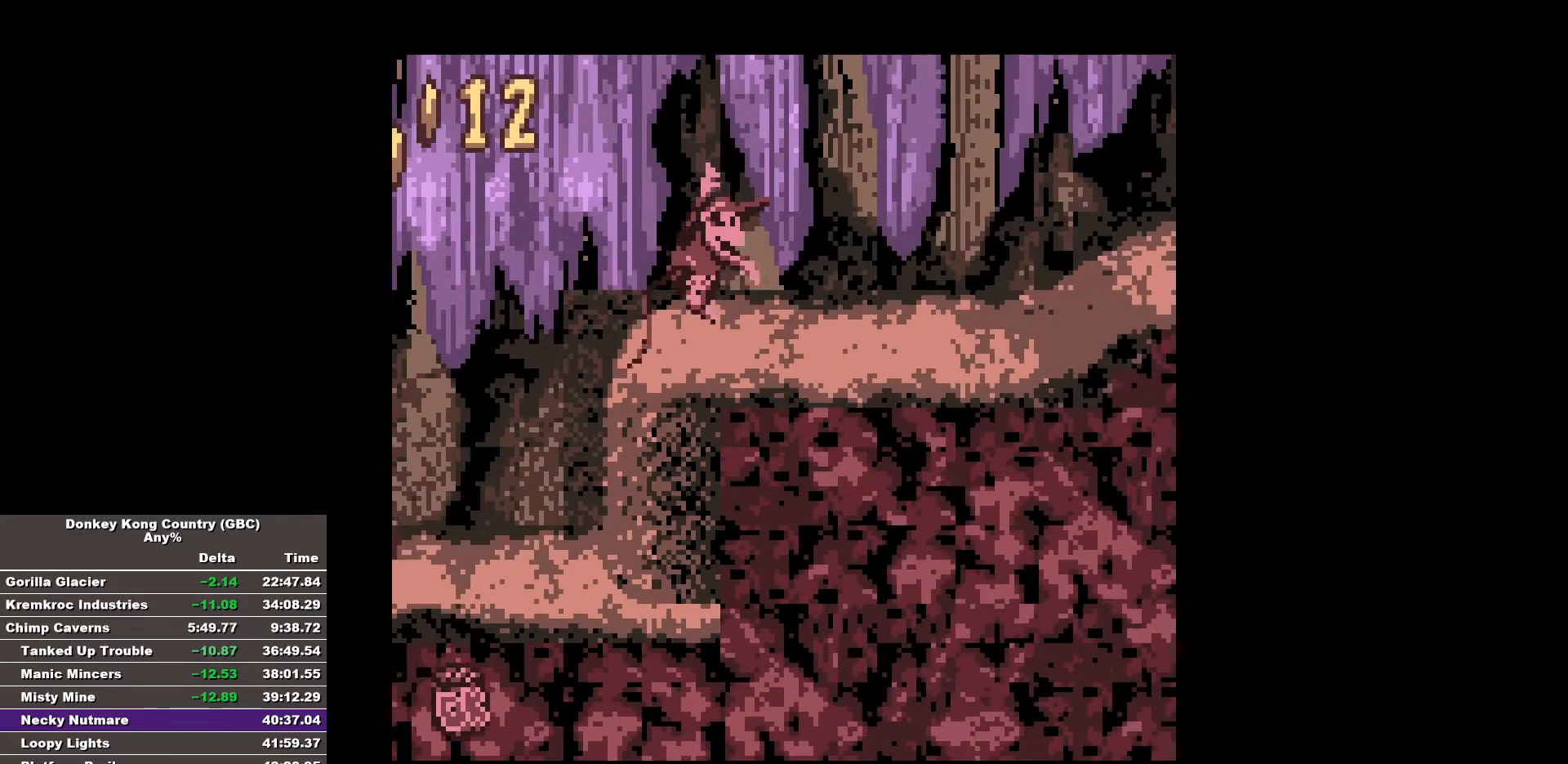
{"buttons": ["B", "DPAD_RIGHT"], "events": [[67, "B", "up"], [117, "B", "down"]]}
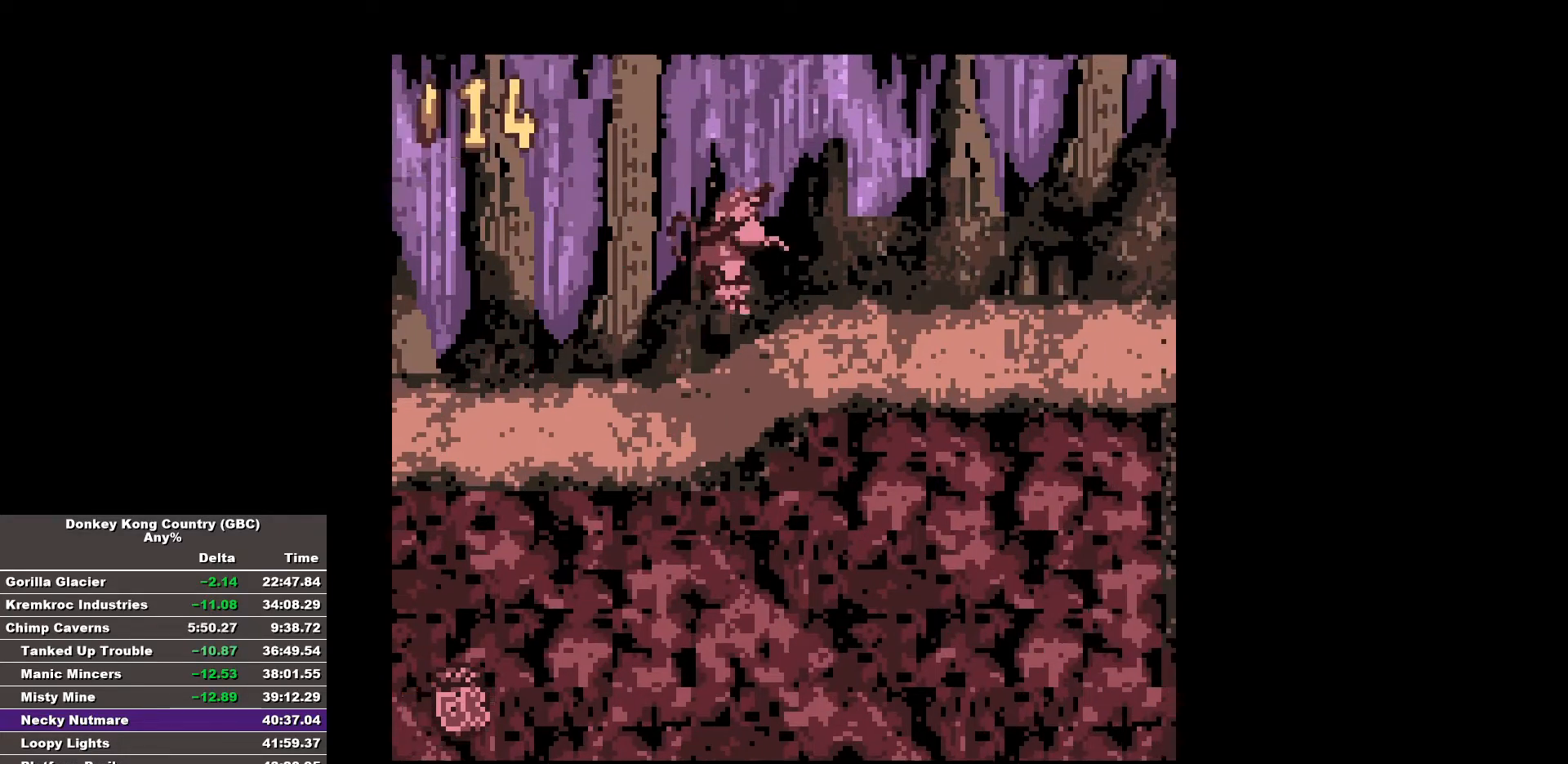
{"buttons": ["DPAD_RIGHT"], "events": [[500, "B", "up"]]}
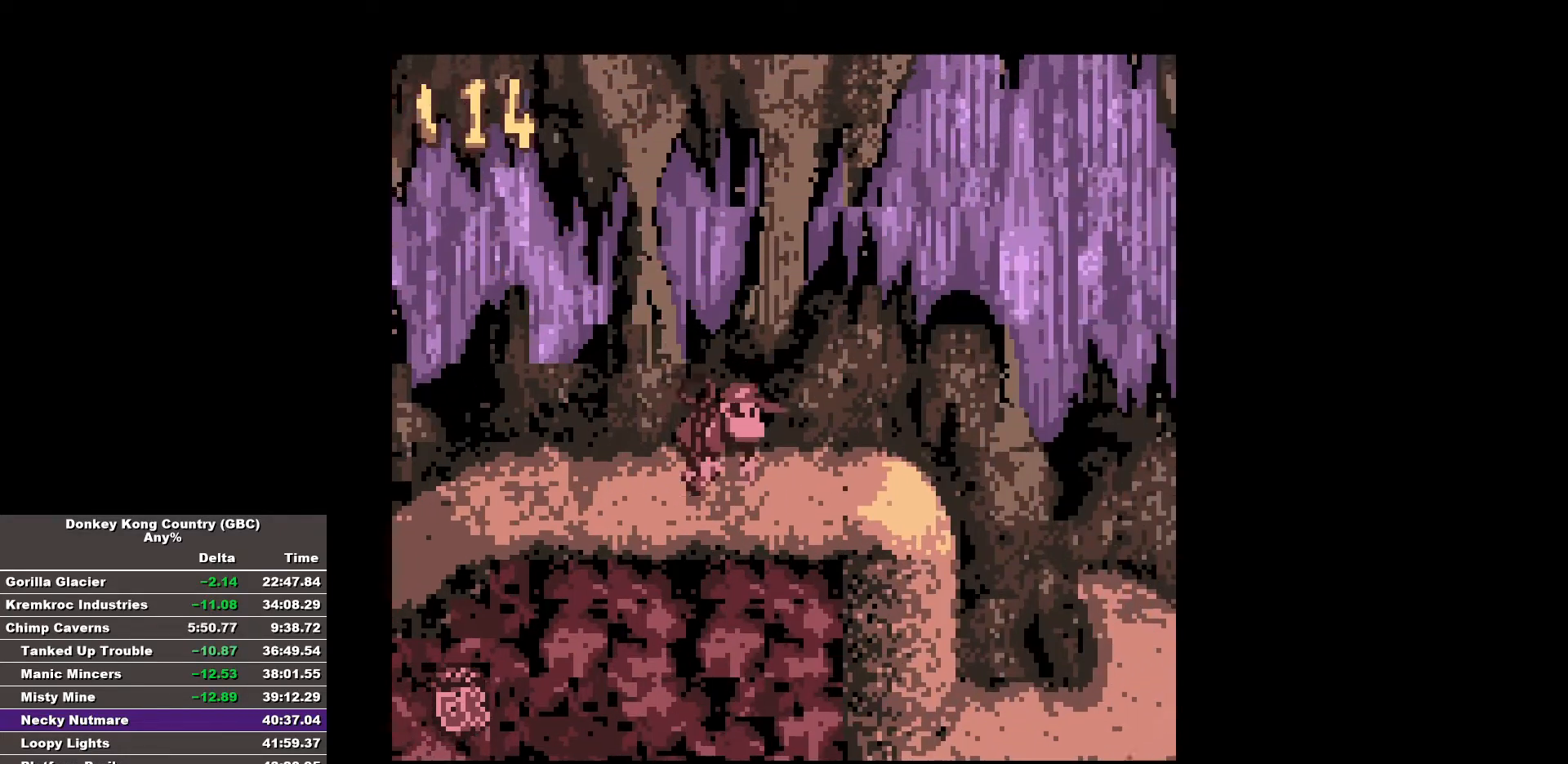
{"buttons": ["B", "DPAD_RIGHT"], "events": [[100, "B", "down"]]}